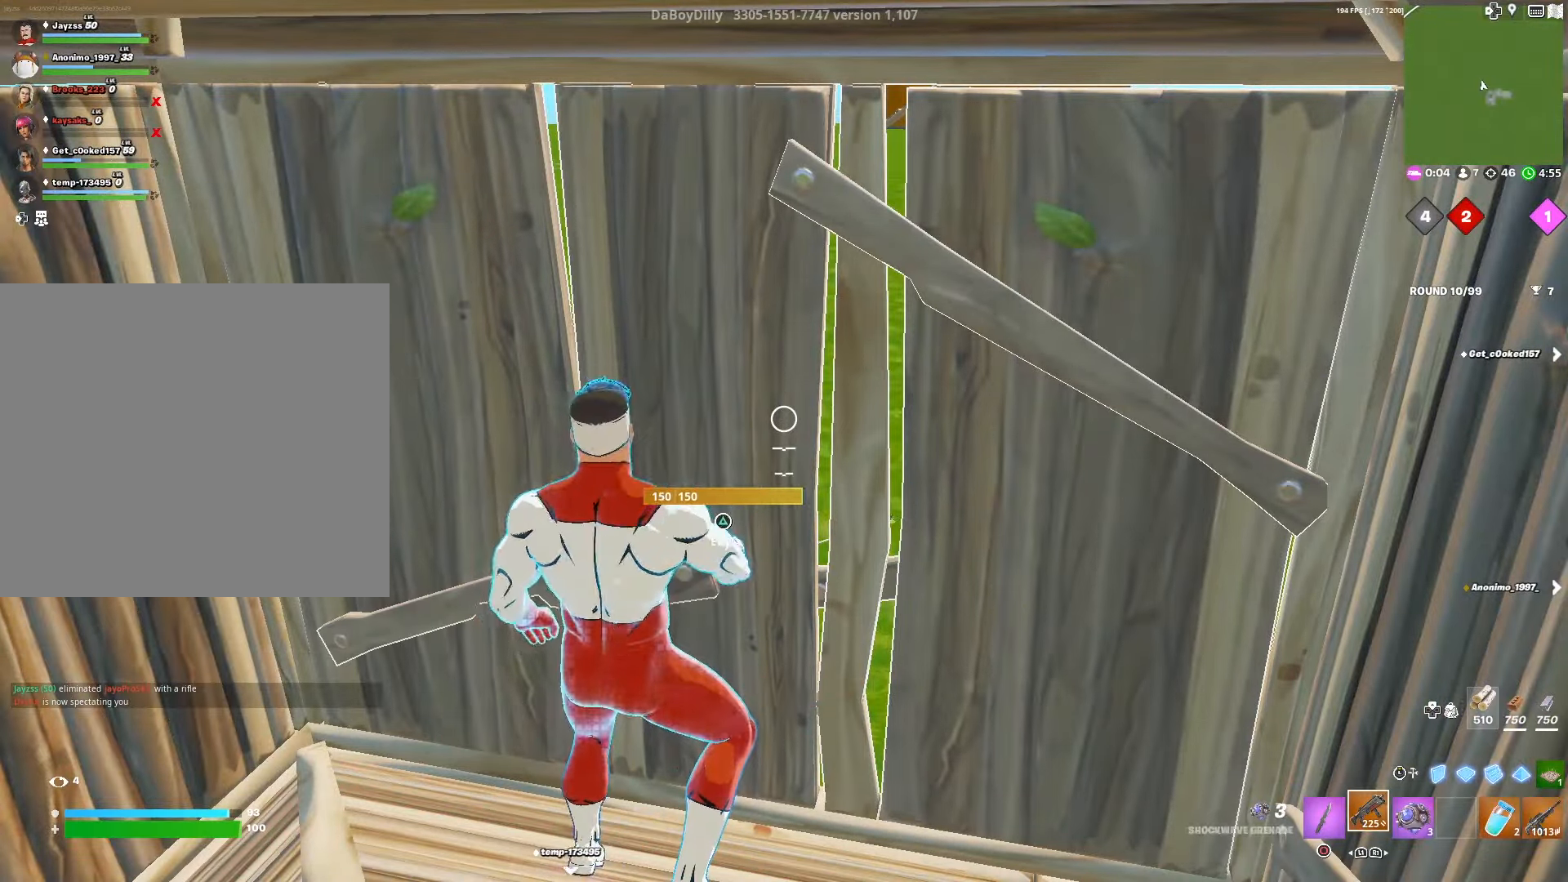
Gameplay with a controller (PlayStation layout); each line is a JSON object with the inputs held at the frame after it. "events" lists button and stick changes between this image and that frame as [ms after this image, input, new state], when the widget could be followed in between.
{"buttons": [], "left_stick": "center", "right_stick": "down-left", "events": [[50, "L1", "up"], [133, "TRIANGLE", "down"], [133, "left_stick", "right"], [183, "R2", "down"], [200, "right_stick", "down"], [250, "TRIANGLE", "up"], [300, "right_stick", "right"], [416, "R2", "up"], [433, "right_stick", "down-left"], [500, "left_stick", "center"]]}
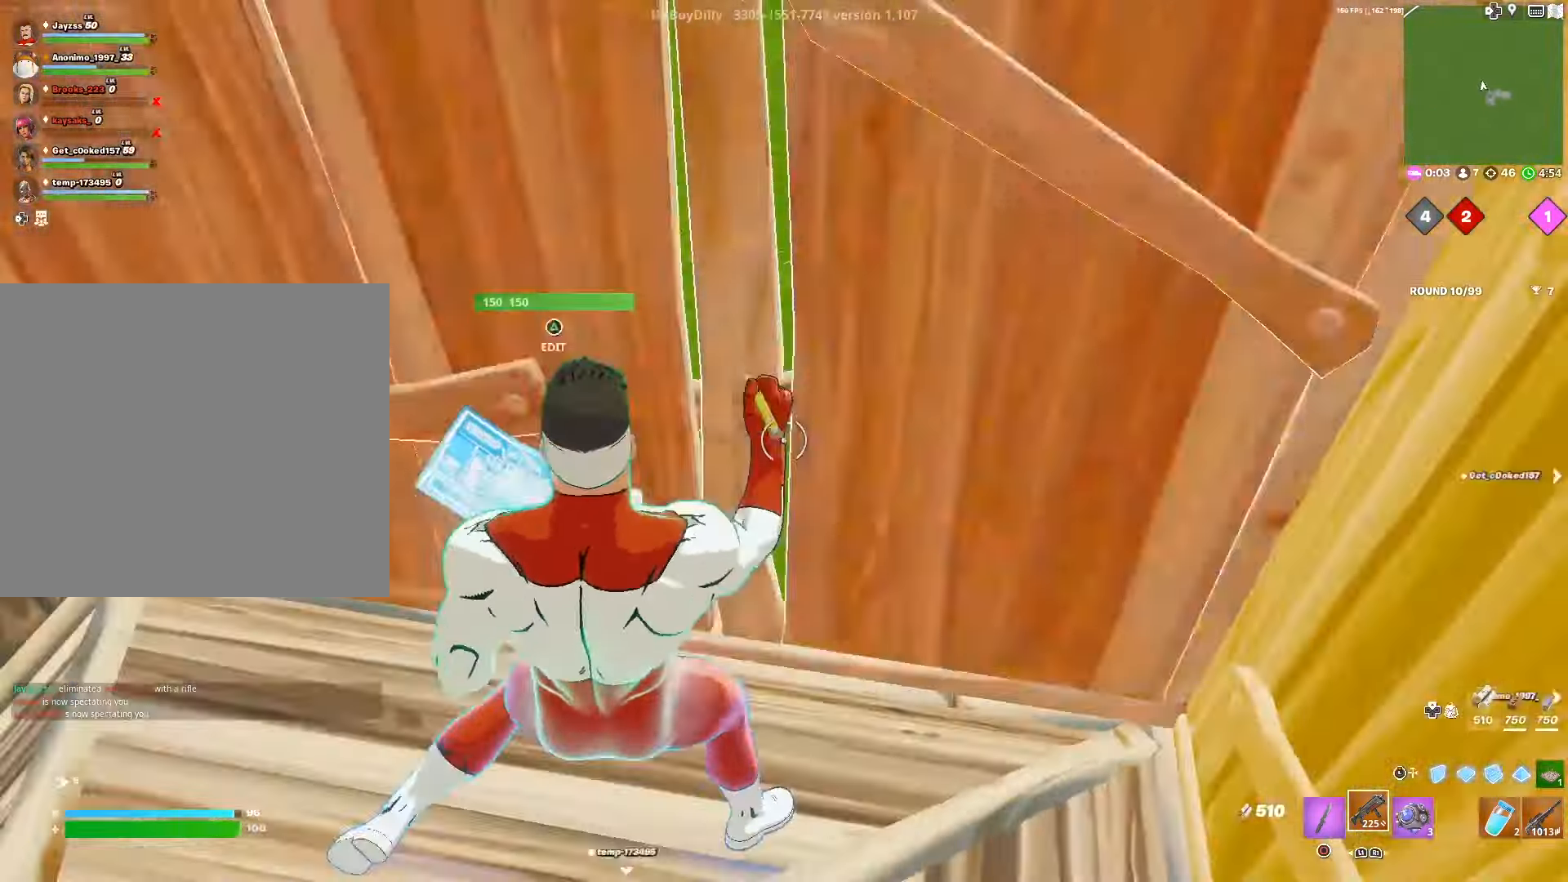
{"buttons": [], "left_stick": "up", "right_stick": "up", "events": [[33, "CIRCLE", "down"], [100, "CIRCLE", "up"], [116, "right_stick", "center"], [166, "left_stick", "right"], [233, "R1", "down"], [250, "CIRCLE", "down"], [350, "CIRCLE", "up"], [383, "R1", "up"], [466, "left_stick", "up"], [500, "right_stick", "up"]]}
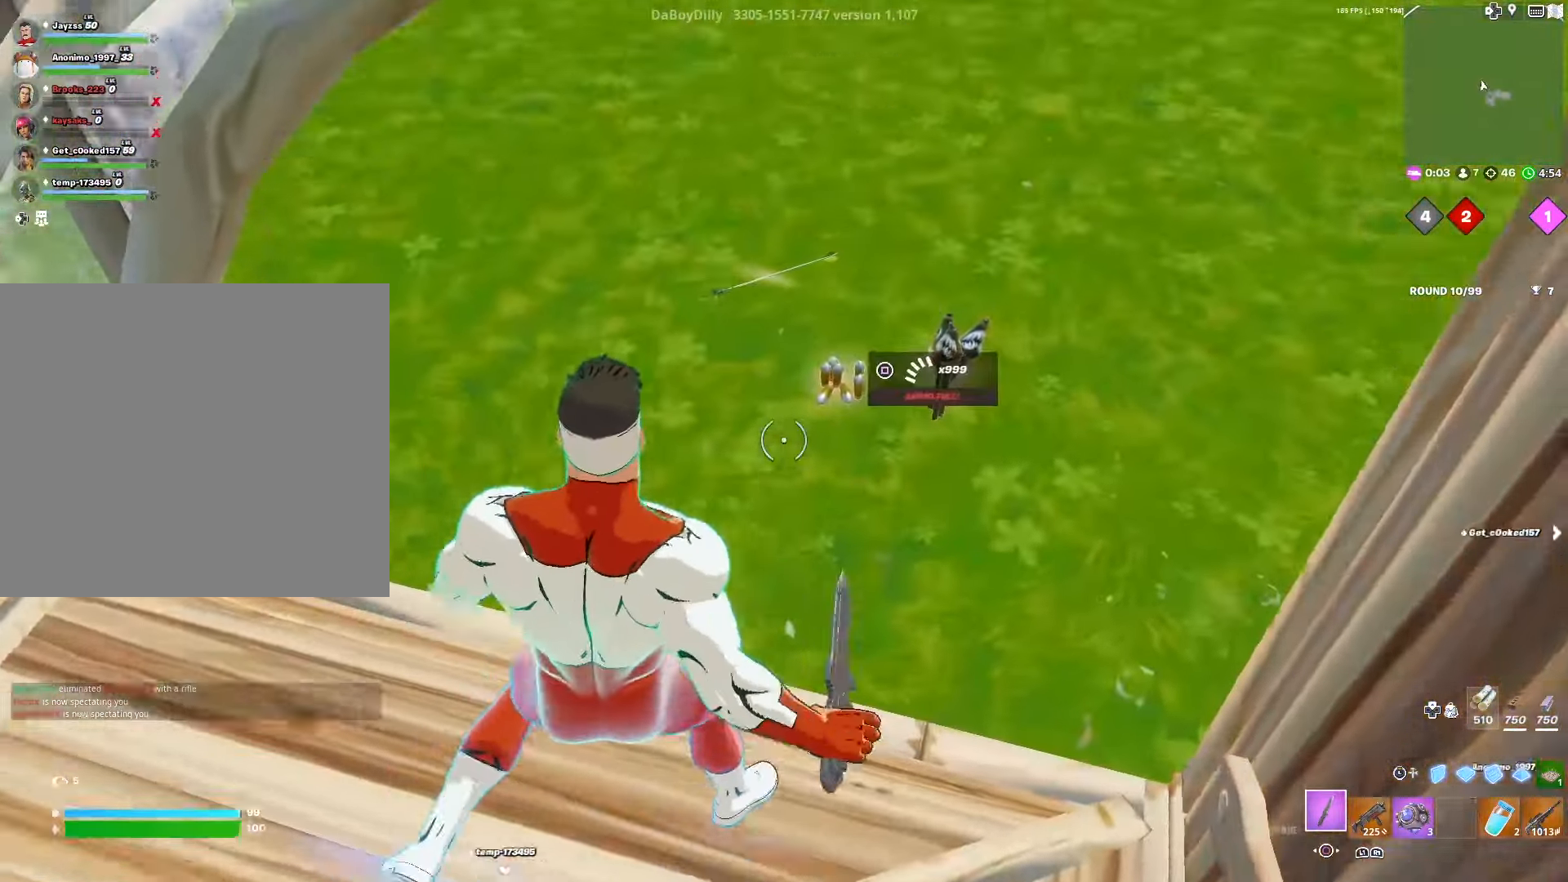
{"buttons": ["L3", "R3"], "left_stick": "down", "right_stick": "up-right", "events": [[33, "right_stick", "up-right"], [266, "DPAD_RIGHT", "down"], [350, "left_stick", "left"], [383, "DPAD_RIGHT", "up"], [433, "R3", "down"], [450, "left_stick", "down"], [483, "L3", "down"]]}
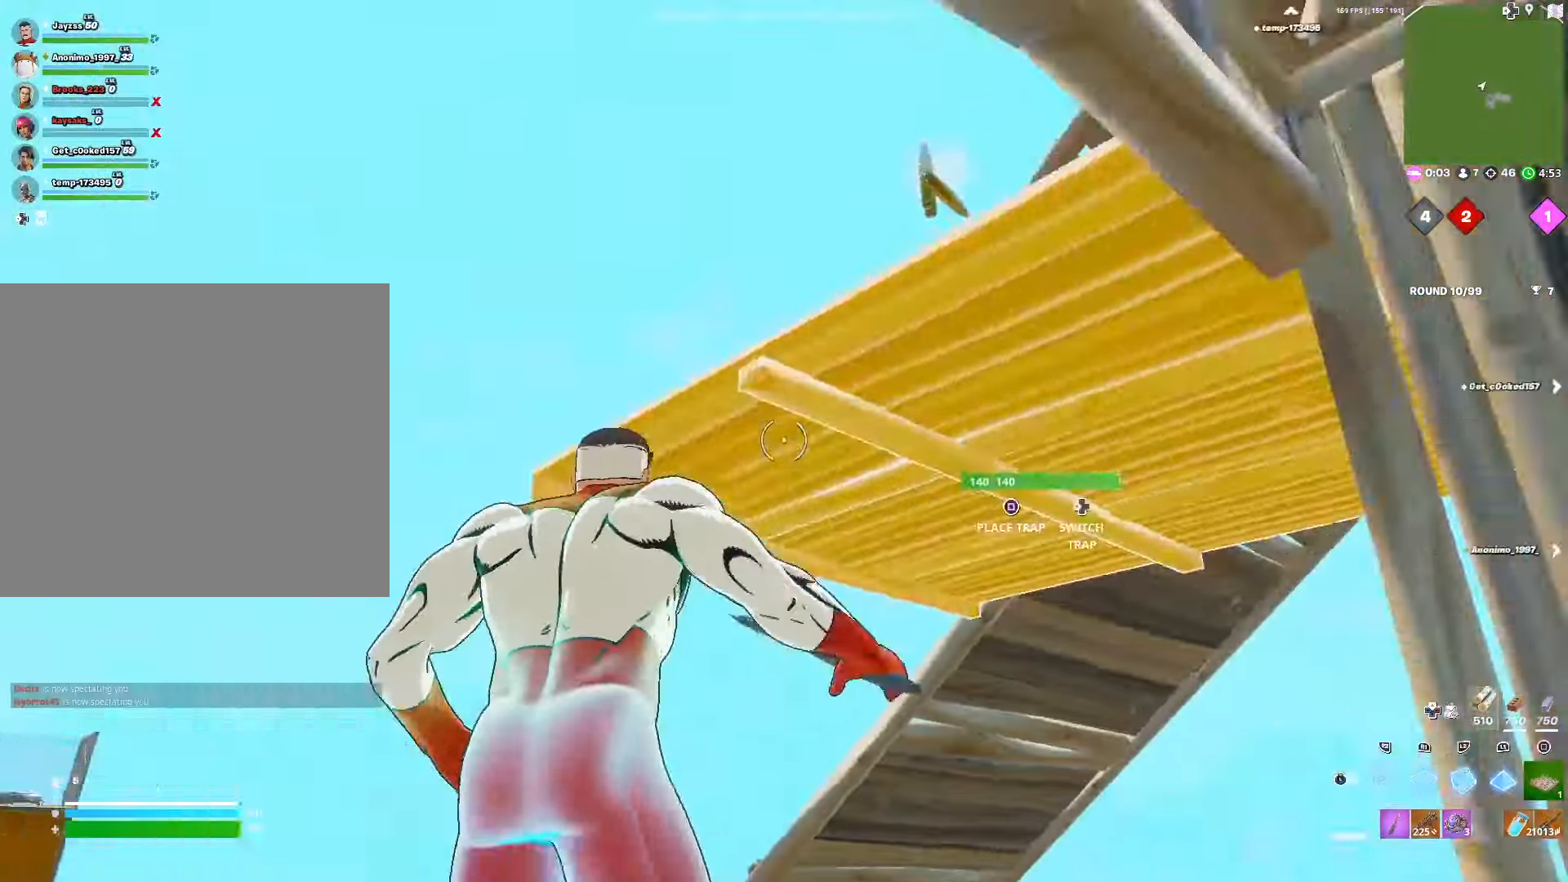
{"buttons": [], "left_stick": "up-left", "right_stick": "center", "events": [[16, "R3", "up"], [16, "right_stick", "down-right"], [100, "L3", "up"], [100, "R2", "down"], [133, "left_stick", "up-left"], [166, "right_stick", "center"], [200, "L2", "down"], [216, "R2", "up"], [216, "right_stick", "down-right"], [283, "right_stick", "center"], [300, "L3", "down"], [333, "right_stick", "up-right"], [350, "L2", "up"], [400, "right_stick", "center"], [416, "L3", "up"]]}
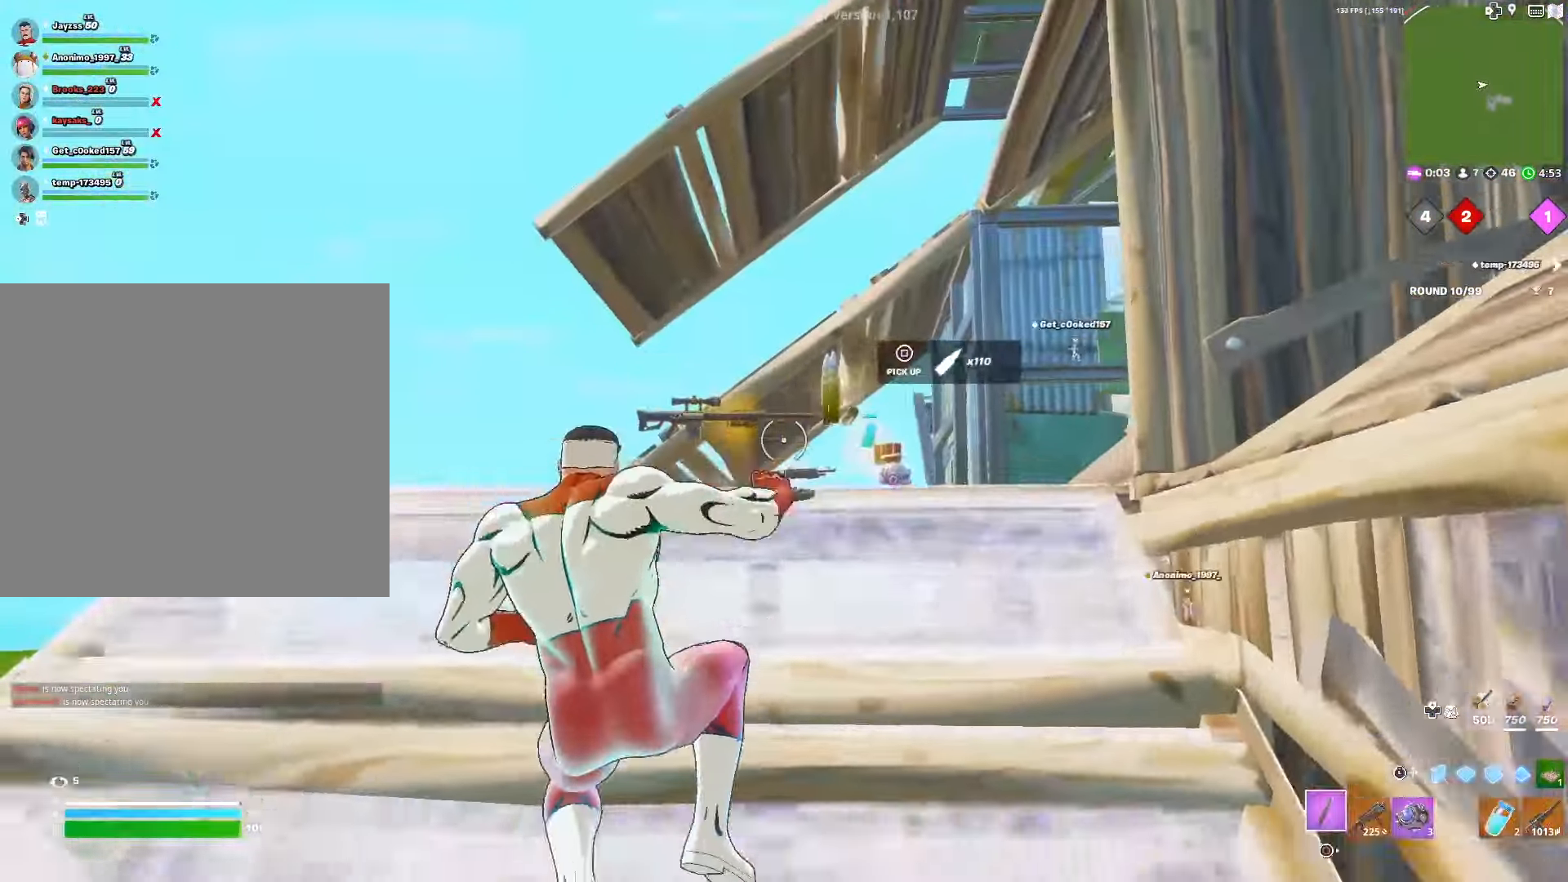
{"buttons": [], "left_stick": "up", "right_stick": "center", "events": [[83, "R1", "down"], [200, "left_stick", "up"], [250, "R1", "up"], [300, "DPAD_RIGHT", "down"], [366, "DPAD_RIGHT", "up"]]}
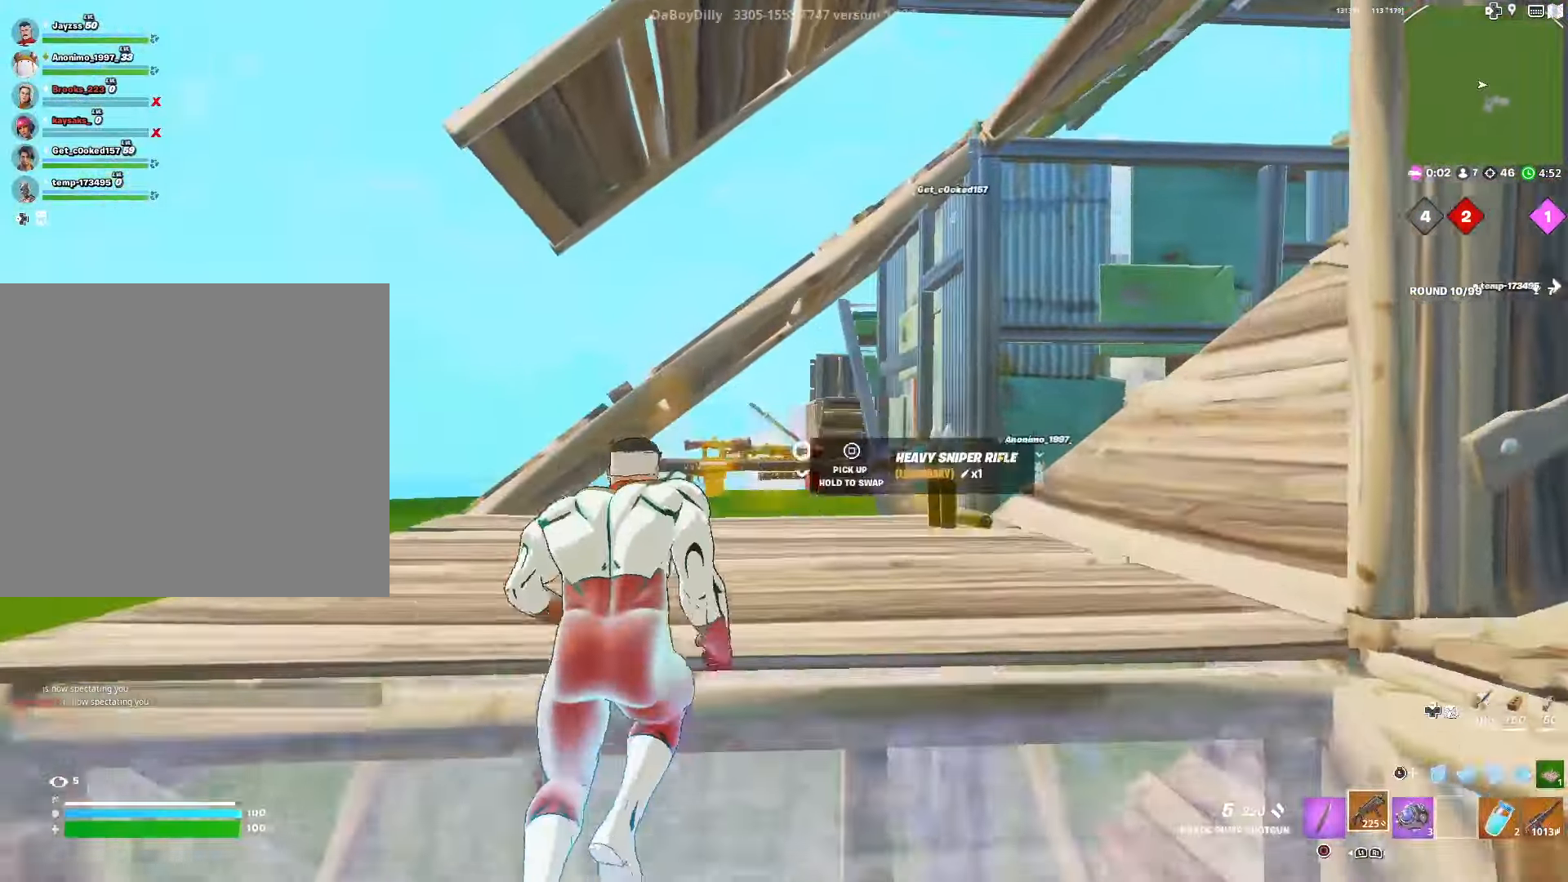
{"buttons": ["R2"], "left_stick": "up-left", "right_stick": "center", "events": [[166, "CIRCLE", "down"], [250, "CIRCLE", "up"], [266, "left_stick", "up-left"], [350, "L3", "down"], [433, "R2", "down"], [483, "L3", "up"]]}
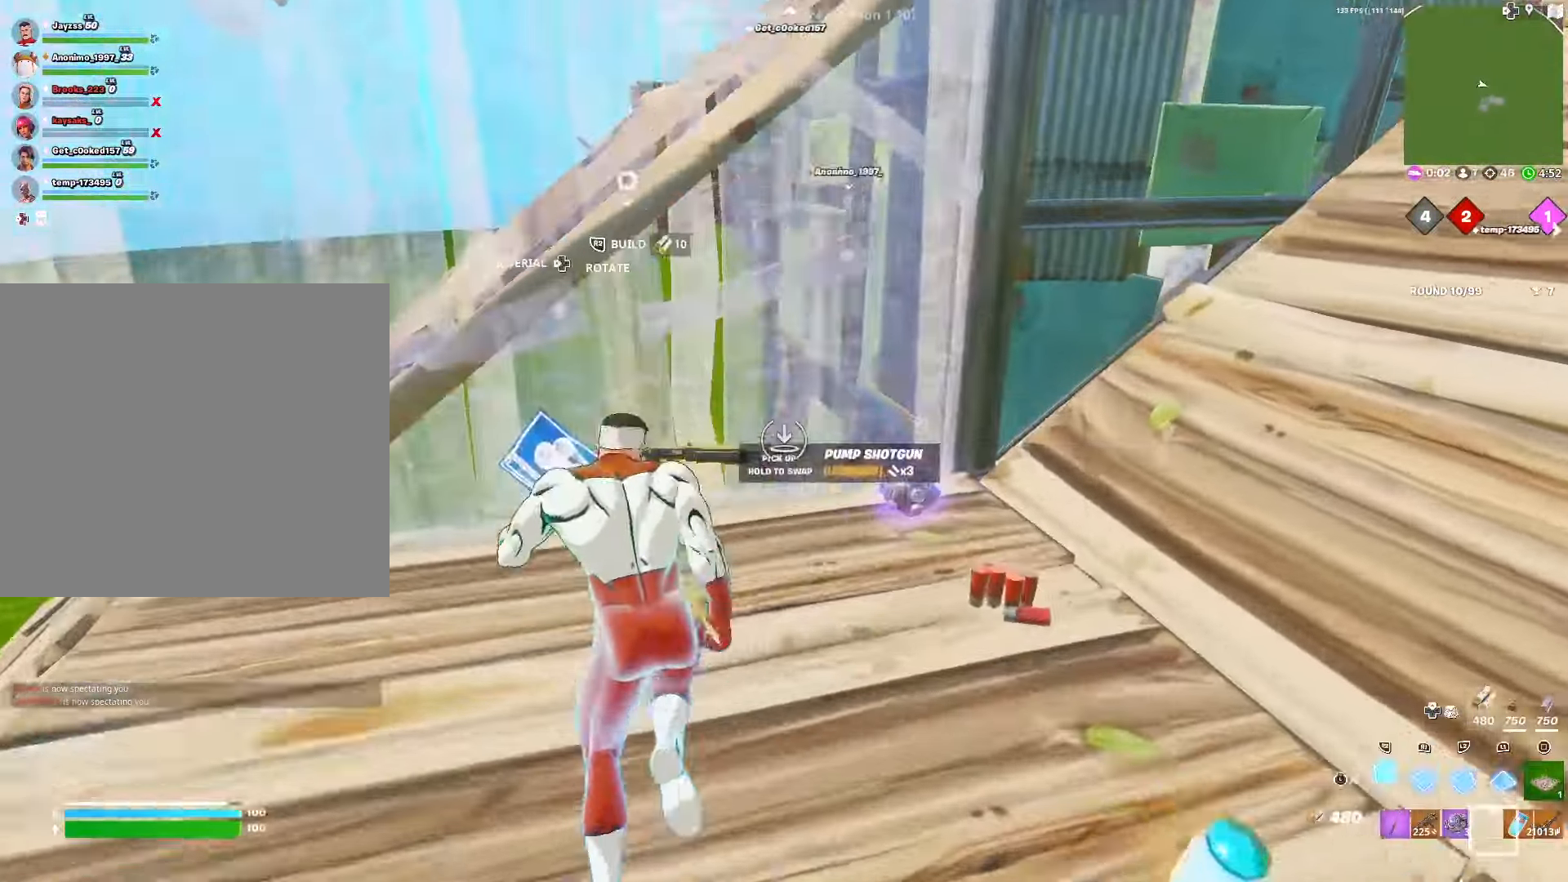
{"buttons": [], "left_stick": "right", "right_stick": "right", "events": [[50, "L3", "down"], [50, "R2", "up"], [133, "right_stick", "right"], [166, "L3", "up"], [166, "left_stick", "up-right"], [216, "right_stick", "center"], [266, "SQUARE", "down"], [266, "left_stick", "right"], [350, "SQUARE", "up"], [366, "right_stick", "right"]]}
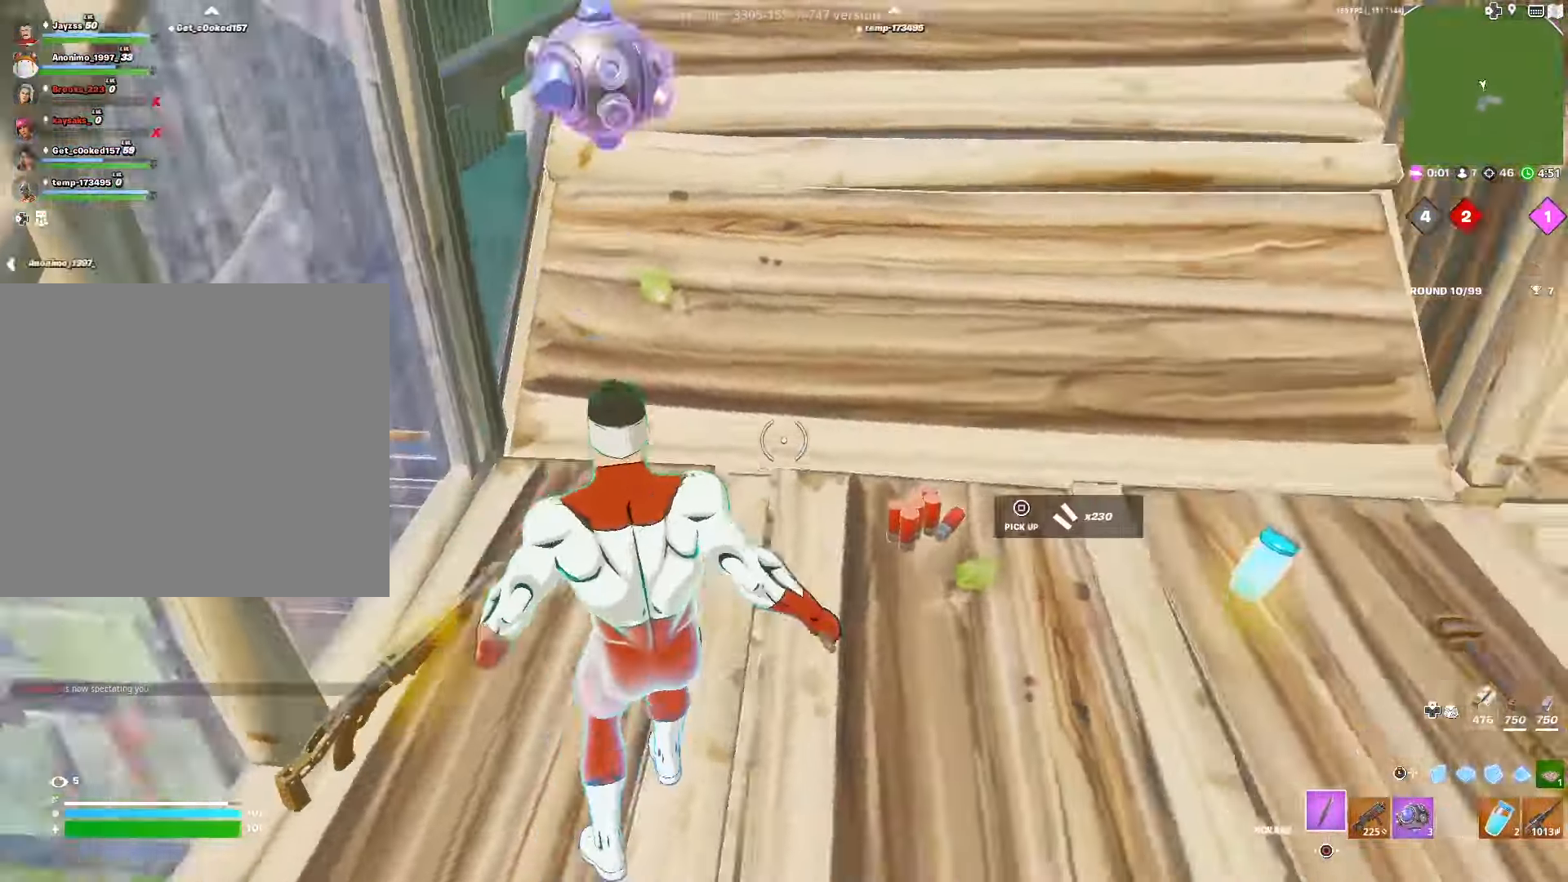
{"buttons": [], "left_stick": "right", "right_stick": "left", "events": [[66, "left_stick", "up-right"], [283, "left_stick", "right"], [300, "right_stick", "center"], [433, "right_stick", "left"]]}
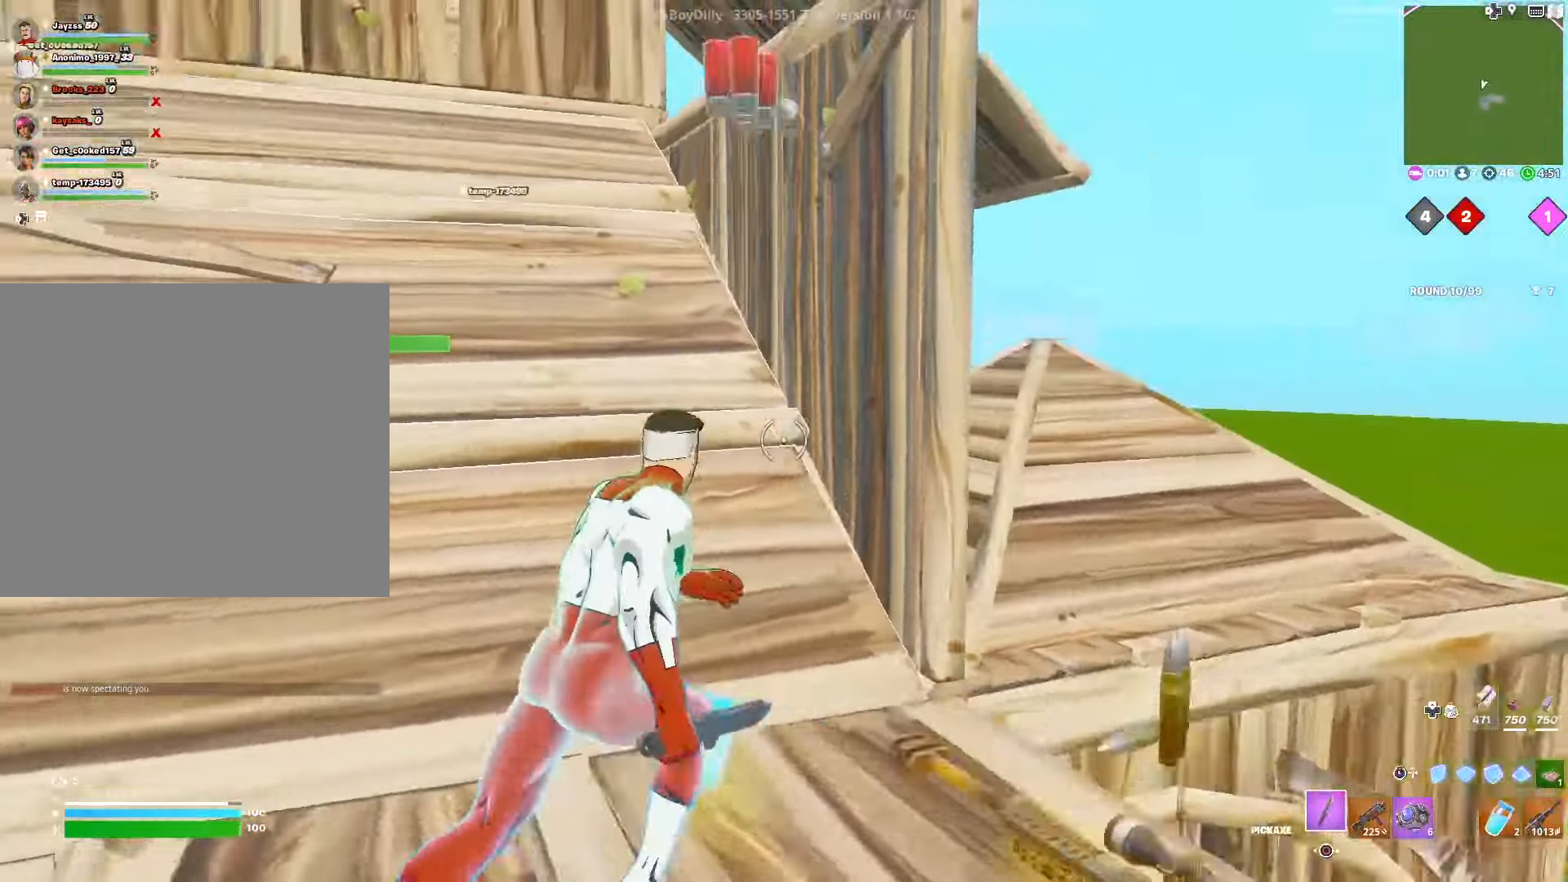
{"buttons": [], "left_stick": "up", "right_stick": "center", "events": [[116, "R1", "down"], [250, "R1", "up"], [250, "left_stick", "up-right"], [350, "R1", "down"], [433, "right_stick", "center"], [466, "R1", "up"], [466, "left_stick", "up"]]}
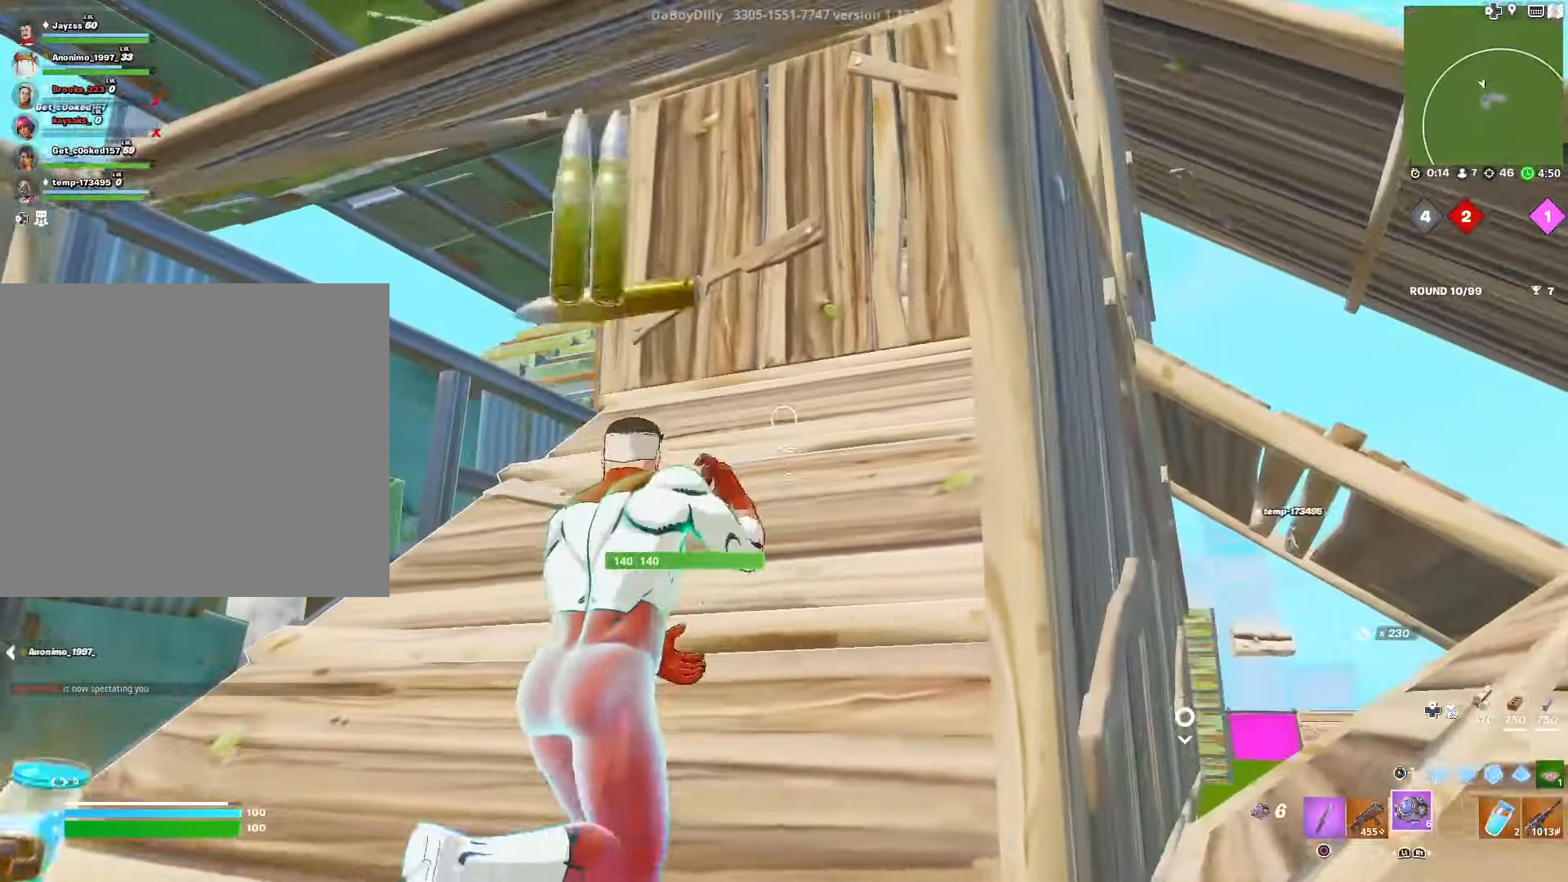
{"buttons": ["R2"], "left_stick": "up", "right_stick": "down", "events": [[266, "right_stick", "down"], [433, "R2", "down"]]}
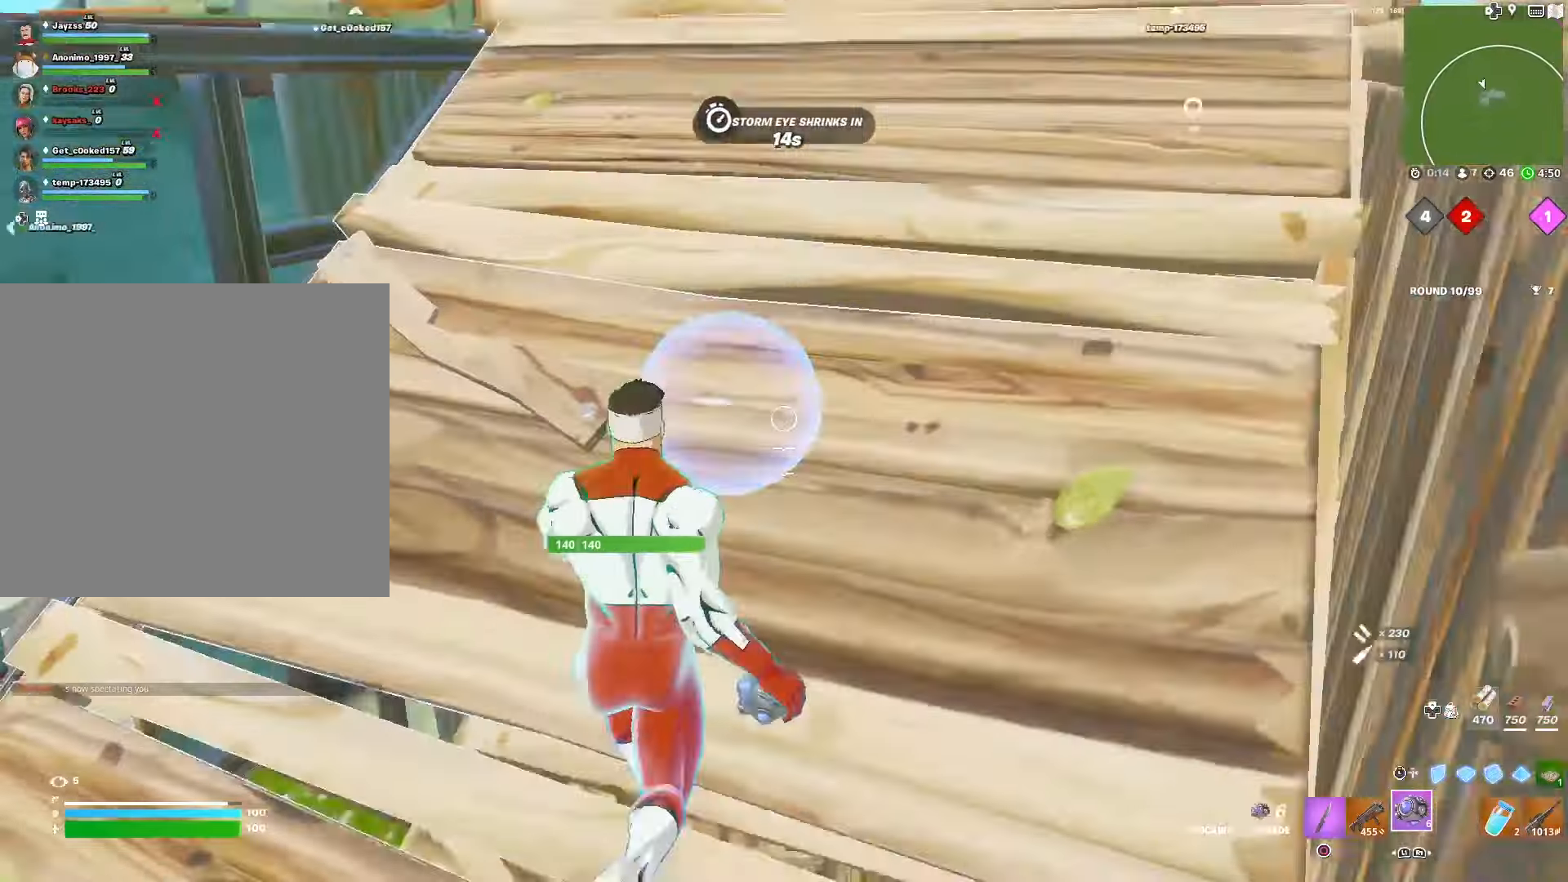
{"buttons": ["R3"], "left_stick": "up-left", "right_stick": "up-left", "events": [[33, "R2", "up"], [116, "DPAD_RIGHT", "down"], [233, "DPAD_RIGHT", "up"], [233, "right_stick", "up-left"], [416, "left_stick", "up-left"], [483, "R3", "down"]]}
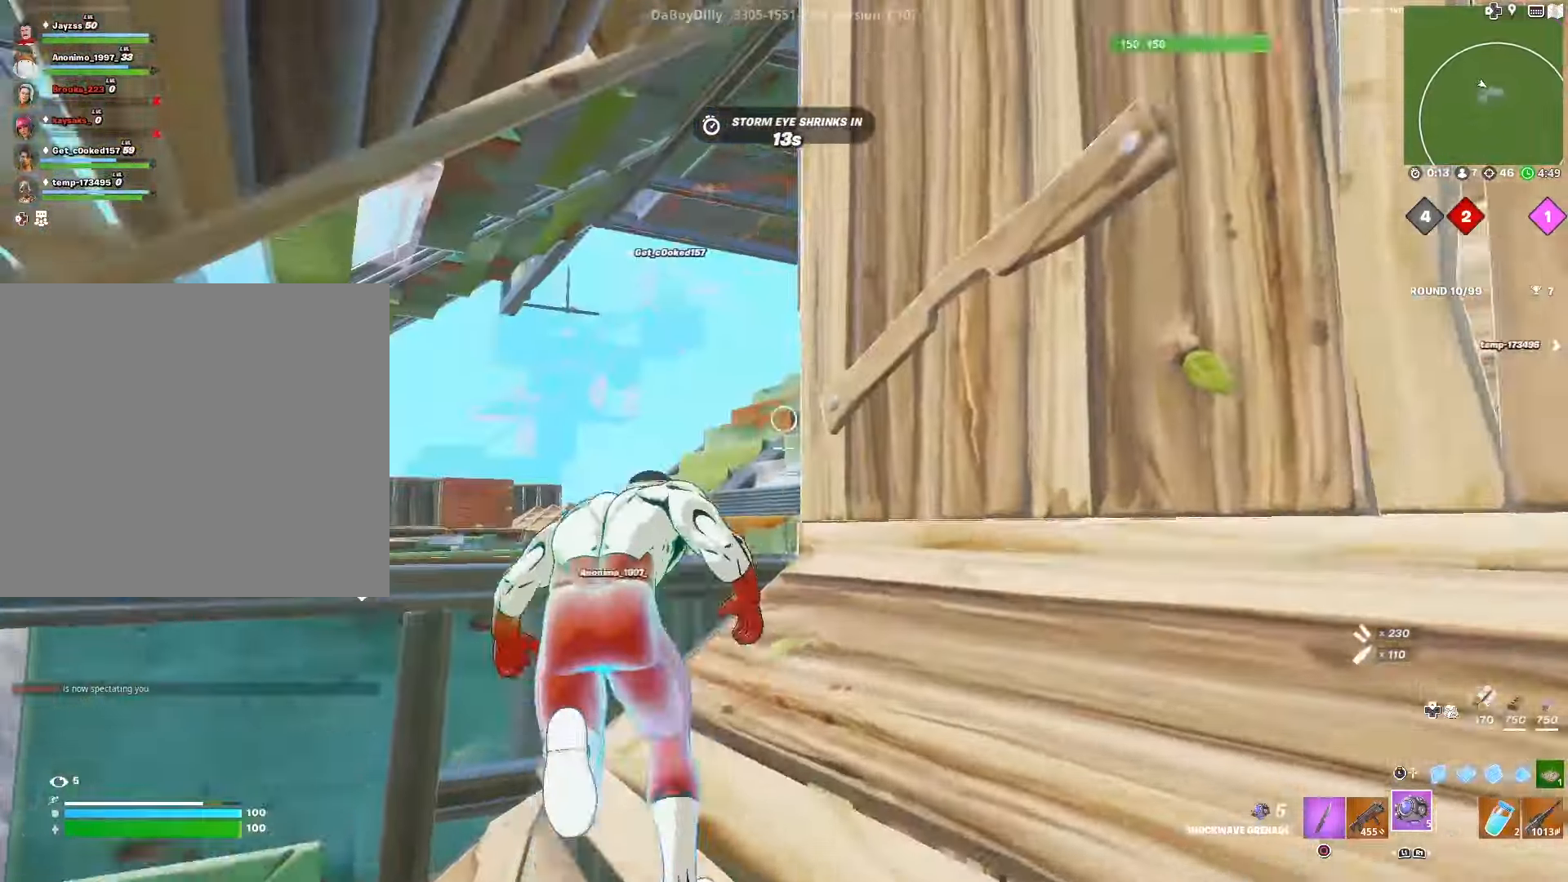
{"buttons": ["L1"], "left_stick": "left", "right_stick": "center", "events": [[33, "left_stick", "left"], [83, "R3", "up"], [200, "right_stick", "center"], [333, "right_stick", "down"], [366, "L1", "down"], [450, "right_stick", "center"]]}
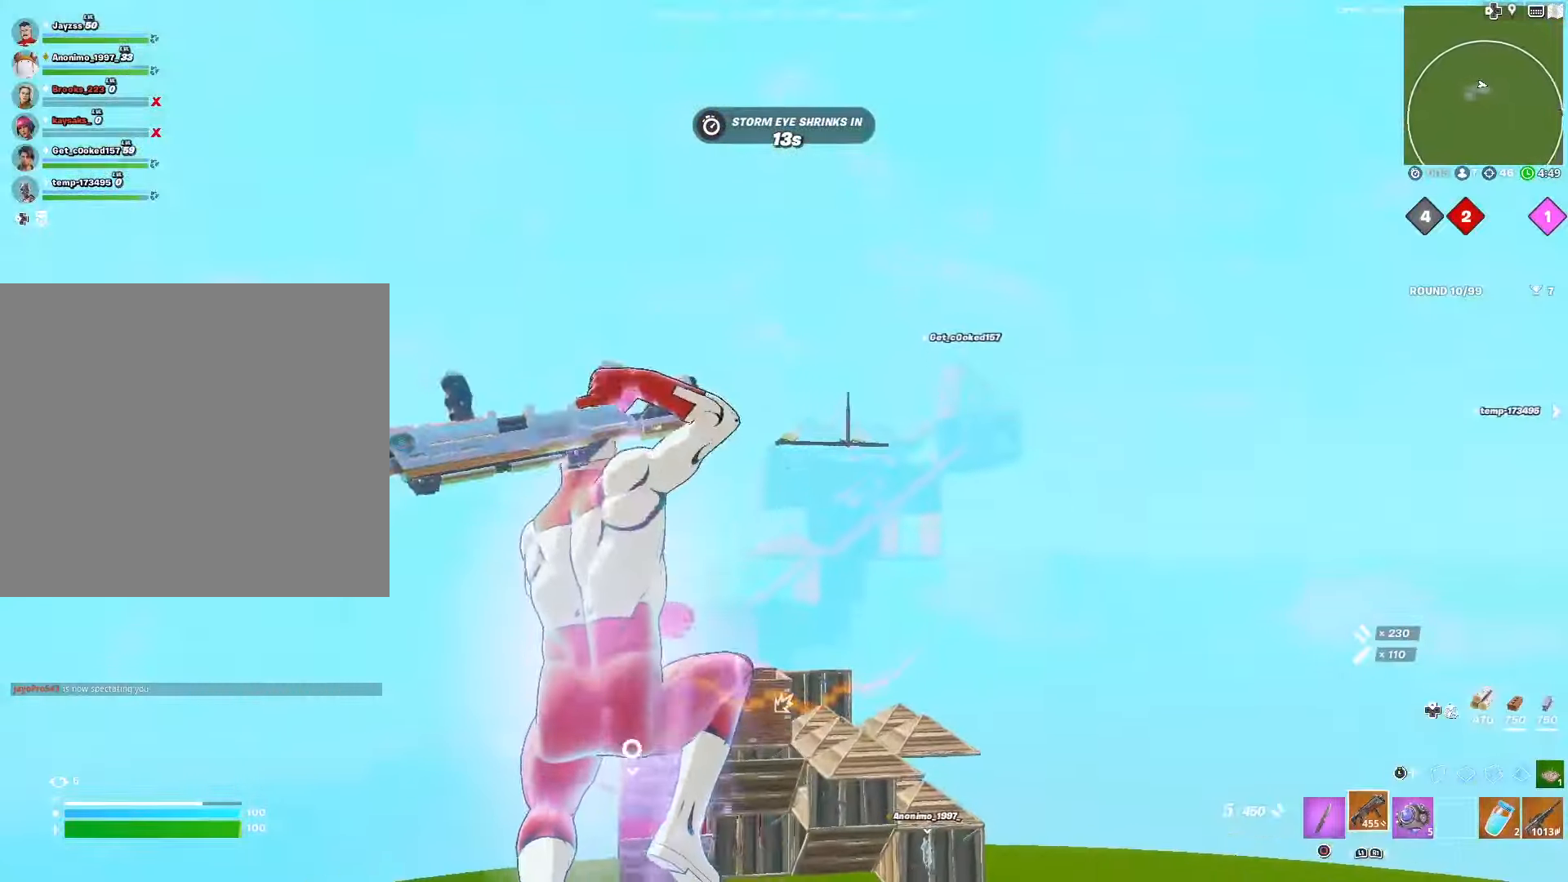
{"buttons": ["SQUARE"], "left_stick": "up", "right_stick": "center", "events": [[33, "L1", "up"], [100, "left_stick", "up-right"], [266, "SQUARE", "down"], [266, "left_stick", "up"], [366, "SQUARE", "up"], [466, "SQUARE", "down"]]}
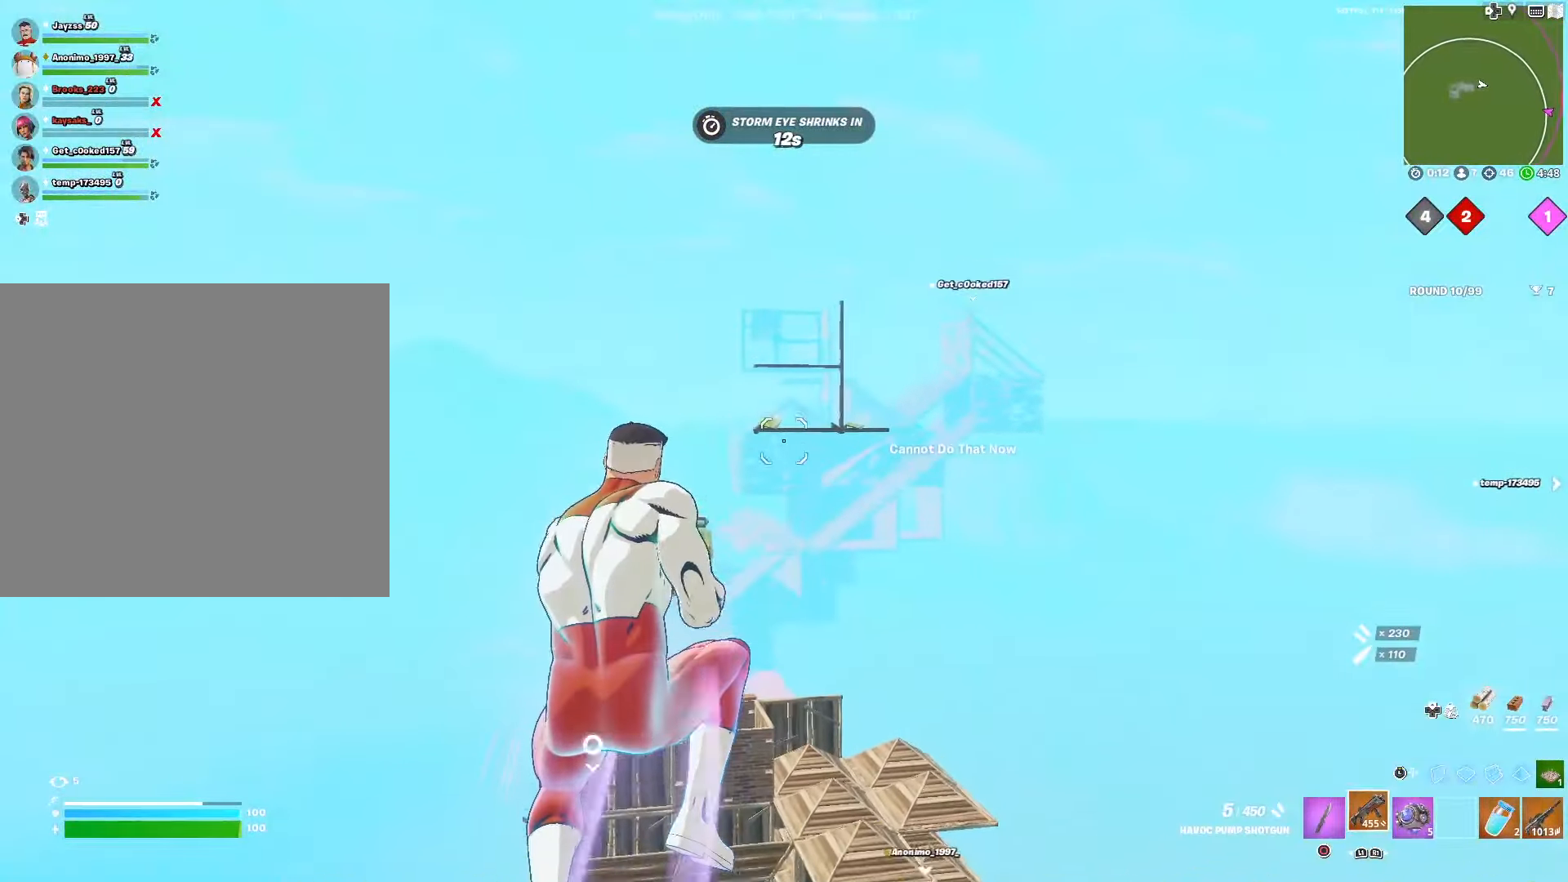
{"buttons": ["R2"], "left_stick": "center", "right_stick": "center", "events": [[66, "SQUARE", "up"], [100, "left_stick", "center"], [450, "R2", "down"]]}
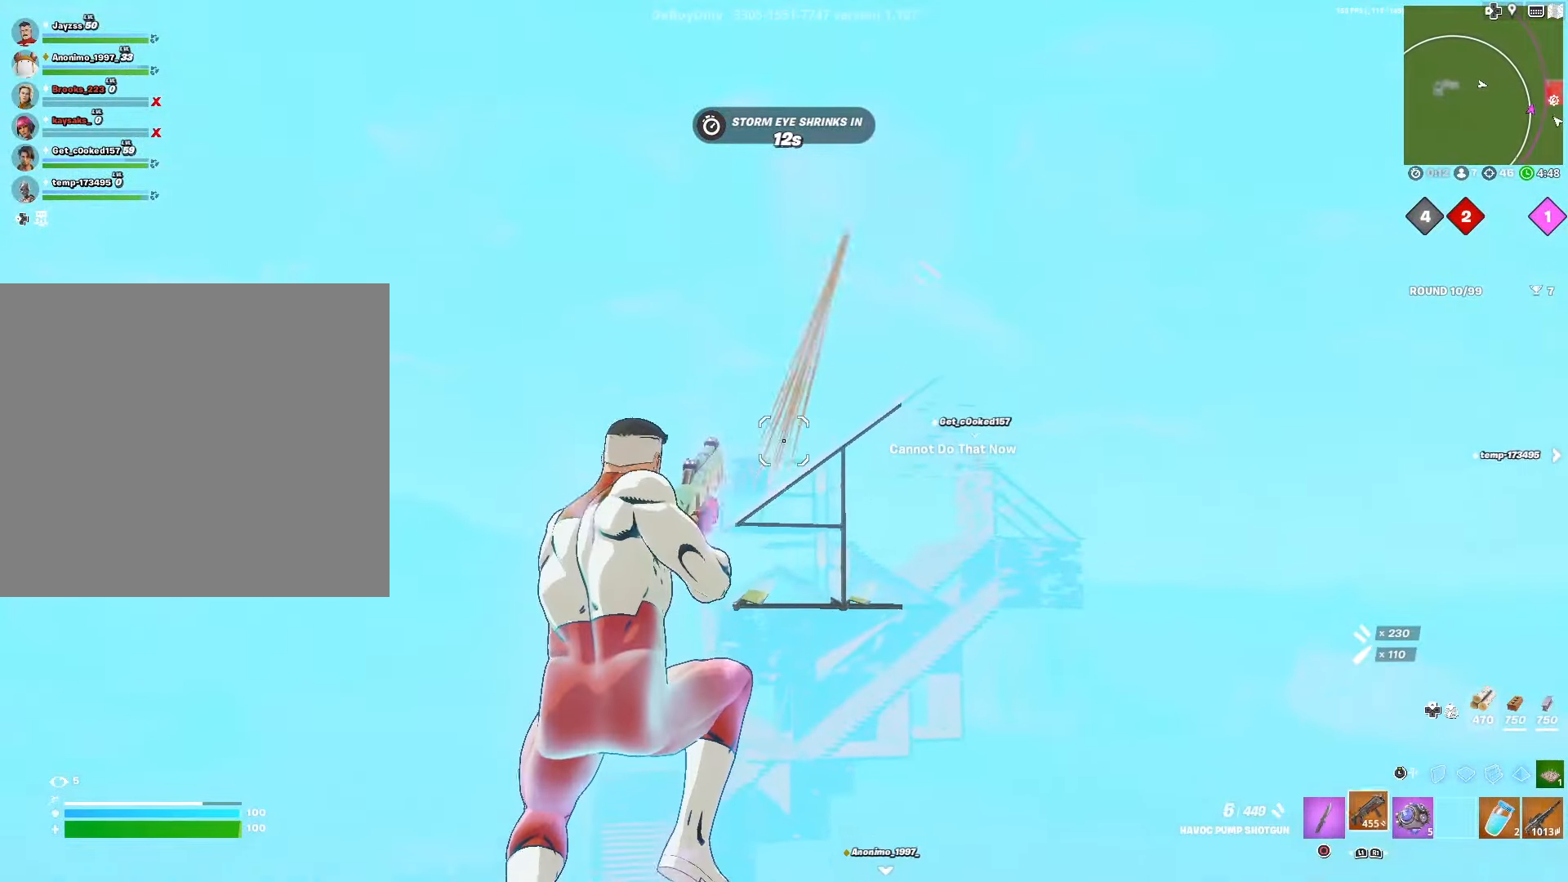
{"buttons": [], "left_stick": "center", "right_stick": "up", "events": [[33, "L1", "down"], [33, "R2", "up"], [150, "L1", "up"], [350, "right_stick", "up"]]}
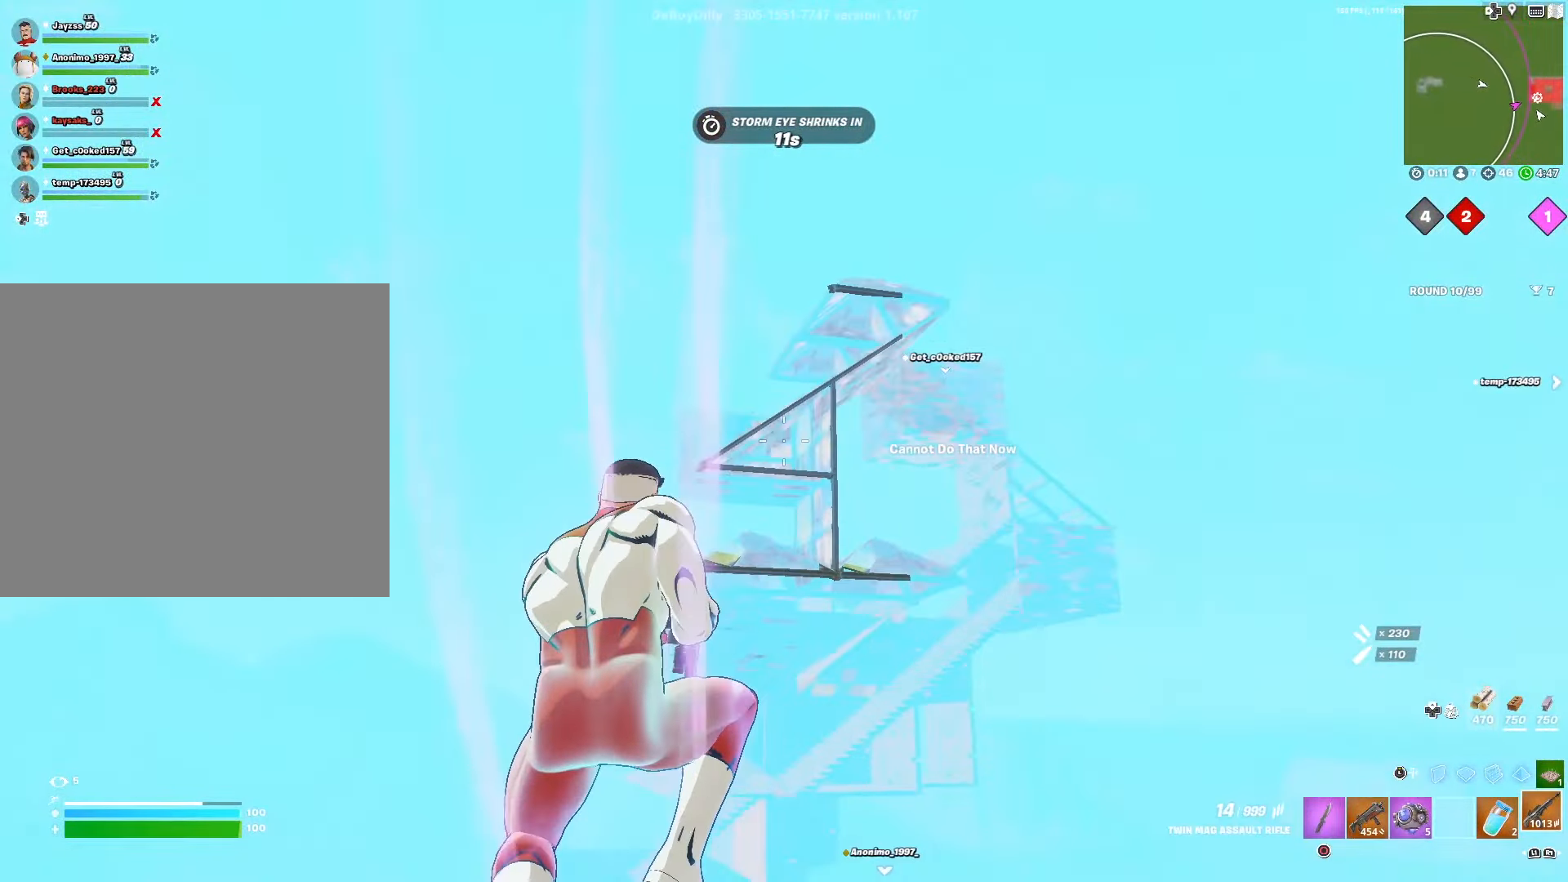
{"buttons": ["R2"], "left_stick": "down-left", "right_stick": "down", "events": [[100, "R2", "down"], [100, "left_stick", "down-left"], [166, "right_stick", "center"], [216, "right_stick", "up"], [283, "right_stick", "center"], [350, "CROSS", "down"], [350, "right_stick", "down"], [500, "CROSS", "up"]]}
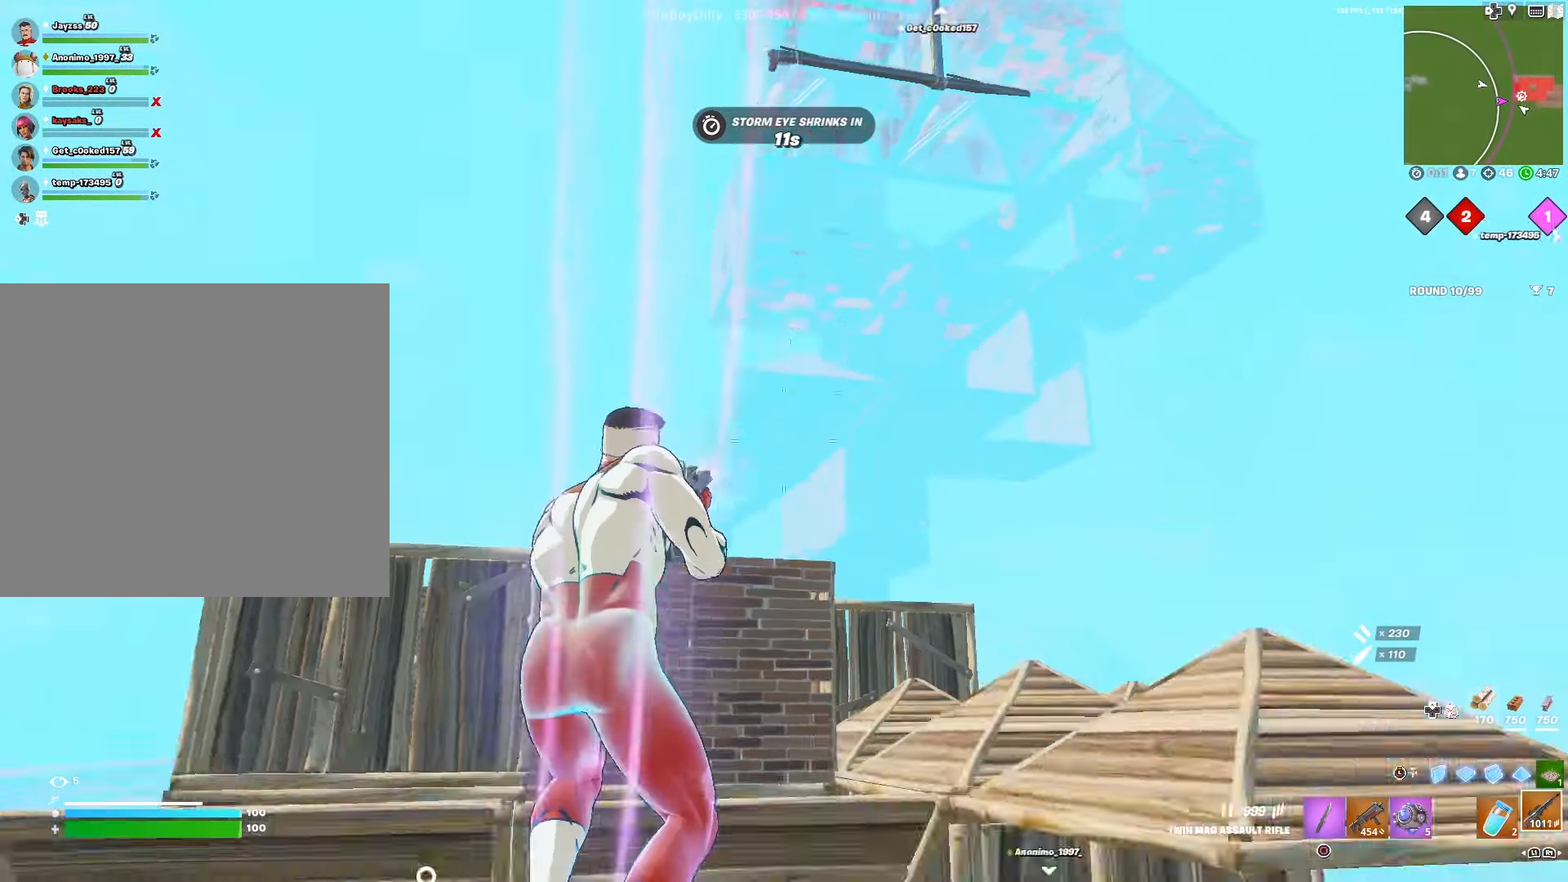
{"buttons": ["R1"], "left_stick": "down-left", "right_stick": "center", "events": [[66, "left_stick", "left"], [83, "R2", "up"], [183, "R1", "down"], [183, "right_stick", "center"], [316, "R1", "up"], [400, "R1", "down"], [433, "left_stick", "down-left"]]}
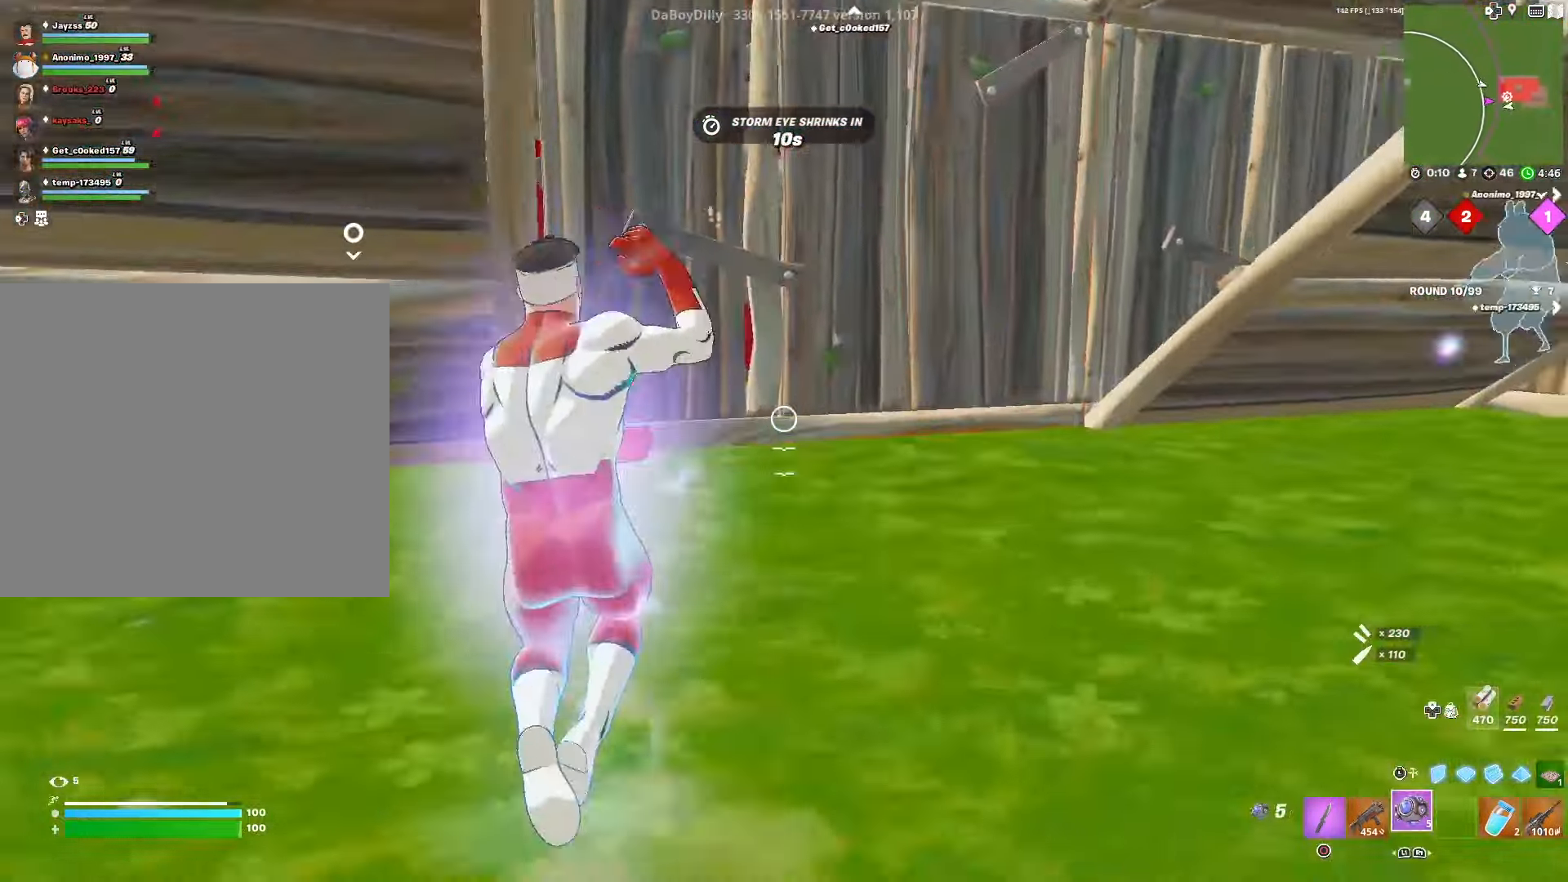
{"buttons": [], "left_stick": "right", "right_stick": "center", "events": [[66, "R1", "up"], [100, "left_stick", "down-right"], [116, "CROSS", "down"], [250, "right_stick", "left"], [283, "CROSS", "up"], [316, "L1", "down"], [383, "right_stick", "center"], [450, "L1", "up"], [450, "left_stick", "right"]]}
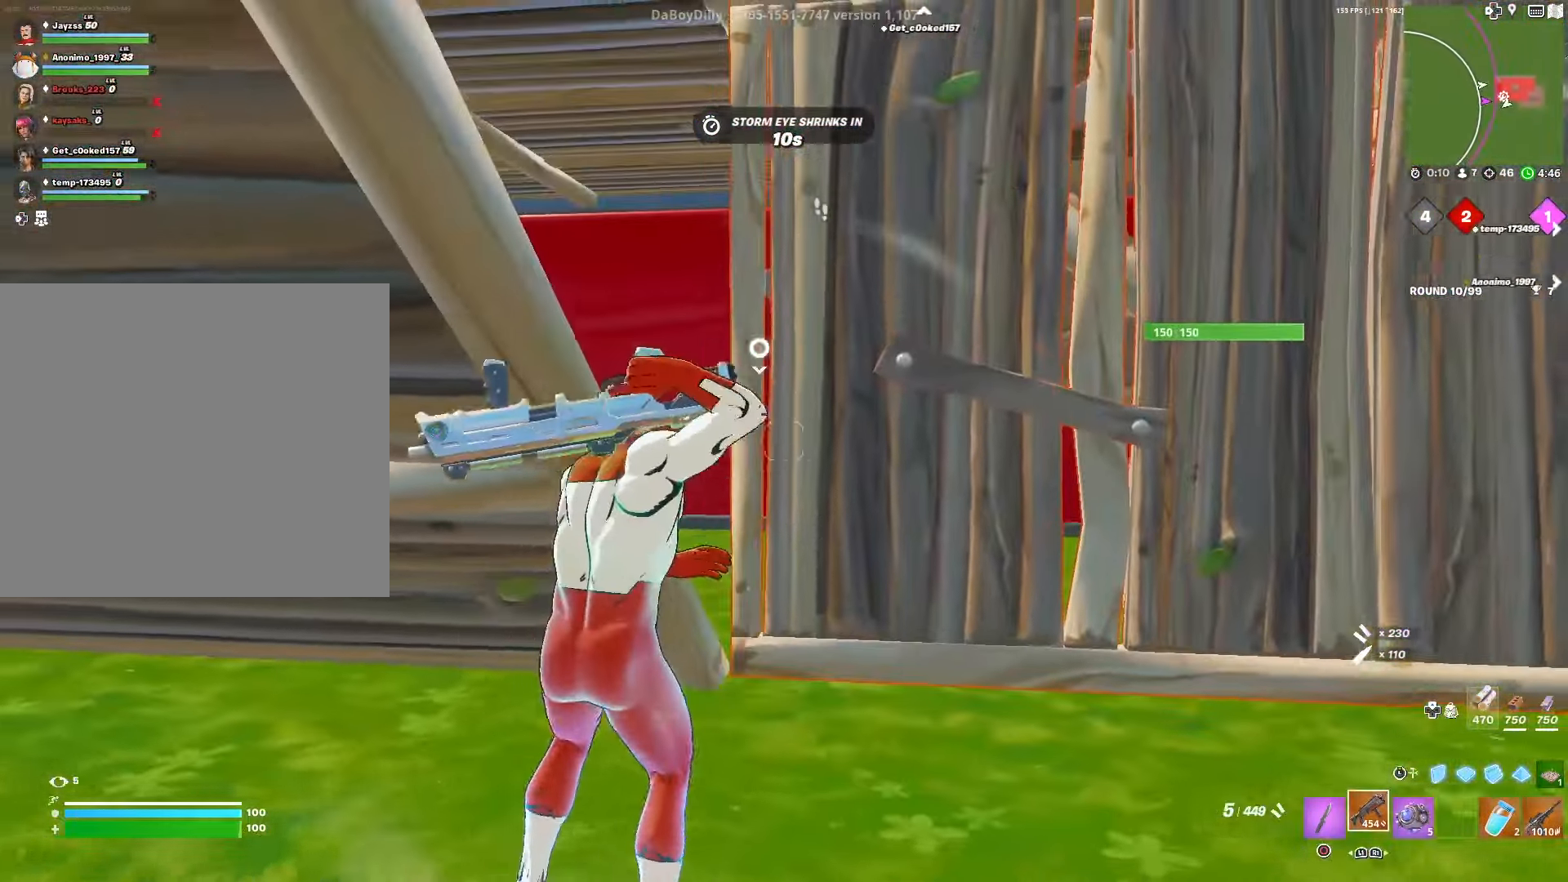
{"buttons": ["R3"], "left_stick": "up-left", "right_stick": "center", "events": [[83, "left_stick", "up-right"], [200, "DPAD_RIGHT", "down"], [233, "left_stick", "up"], [233, "right_stick", "left"], [333, "DPAD_RIGHT", "up"], [416, "left_stick", "up-left"], [433, "R3", "down"], [433, "right_stick", "center"]]}
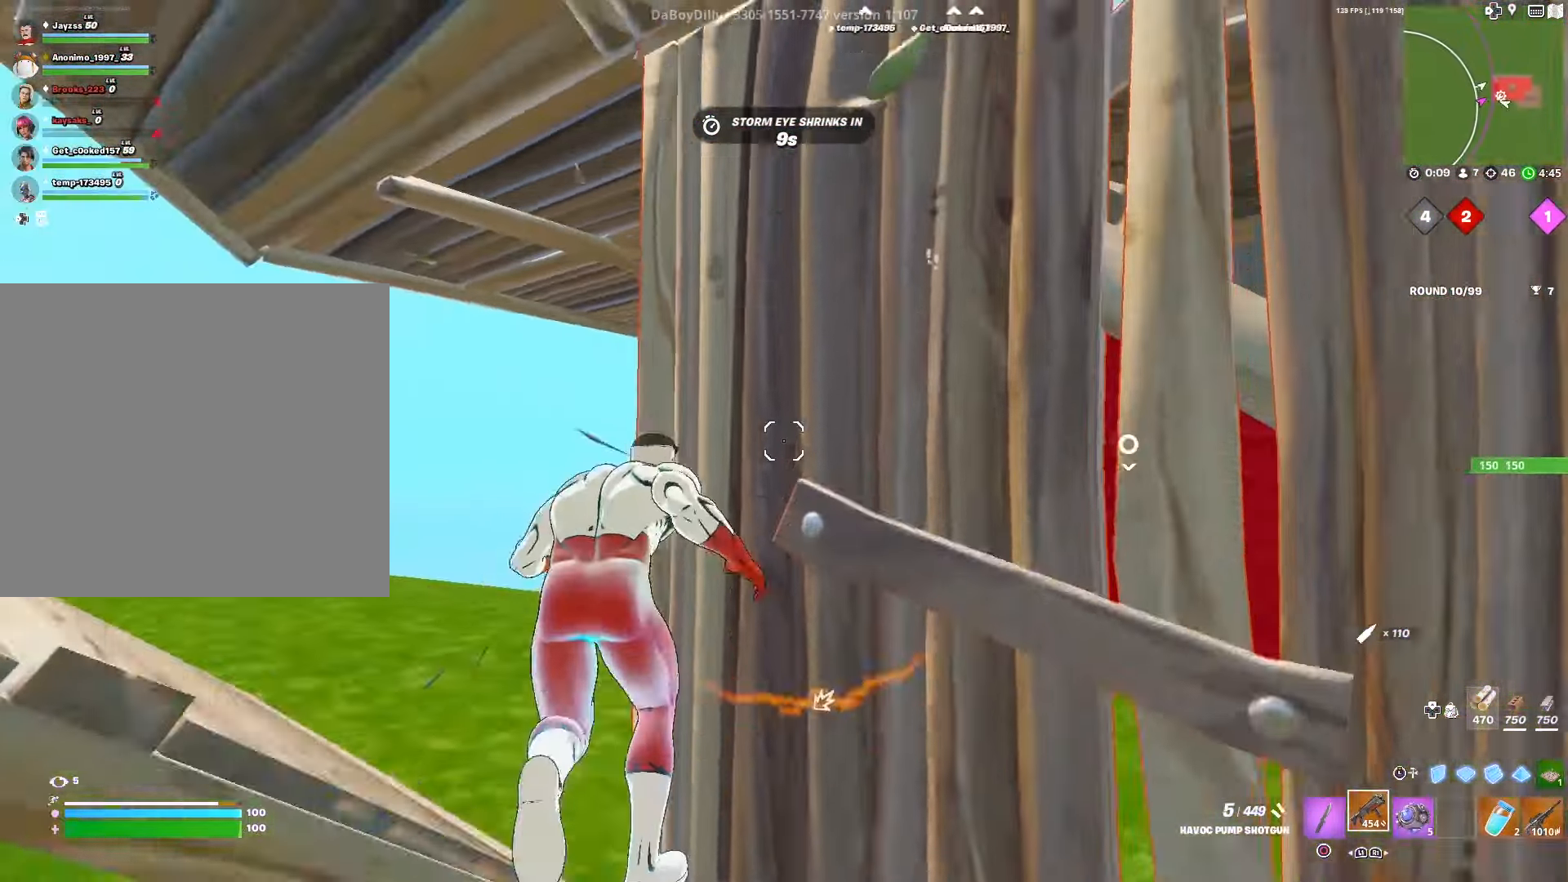
{"buttons": [], "left_stick": "up-left", "right_stick": "center", "events": [[66, "R3", "up"], [66, "right_stick", "left"], [166, "right_stick", "center"]]}
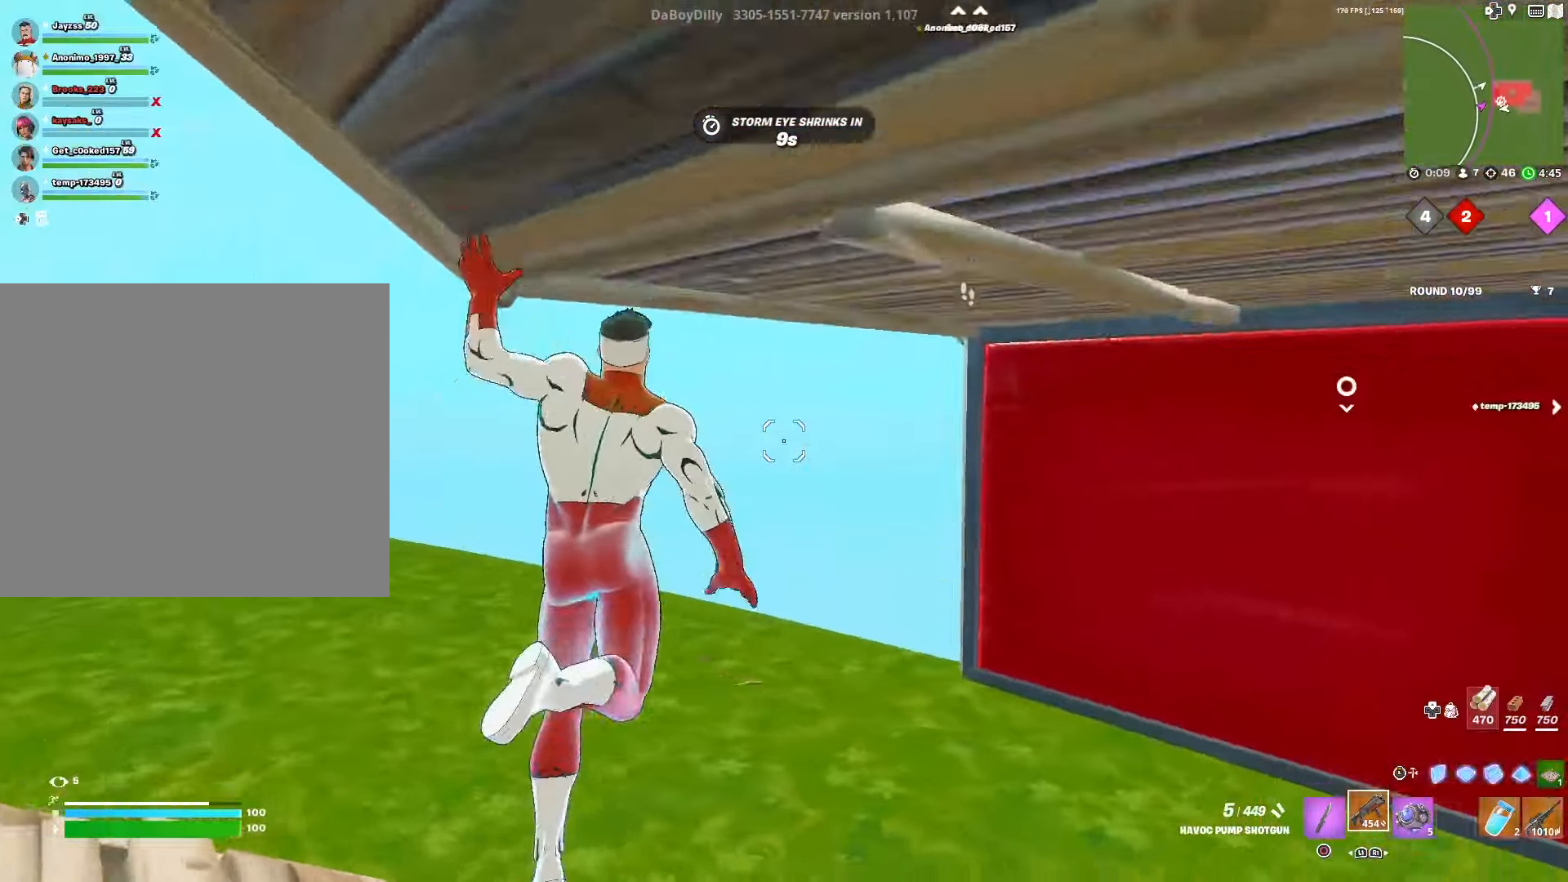
{"buttons": ["L2"], "left_stick": "up", "right_stick": "center", "events": [[266, "left_stick", "up"], [283, "L3", "down"], [350, "R3", "down"], [383, "R2", "down"], [416, "L3", "up"], [450, "L2", "down"], [450, "R3", "up"], [500, "R2", "up"]]}
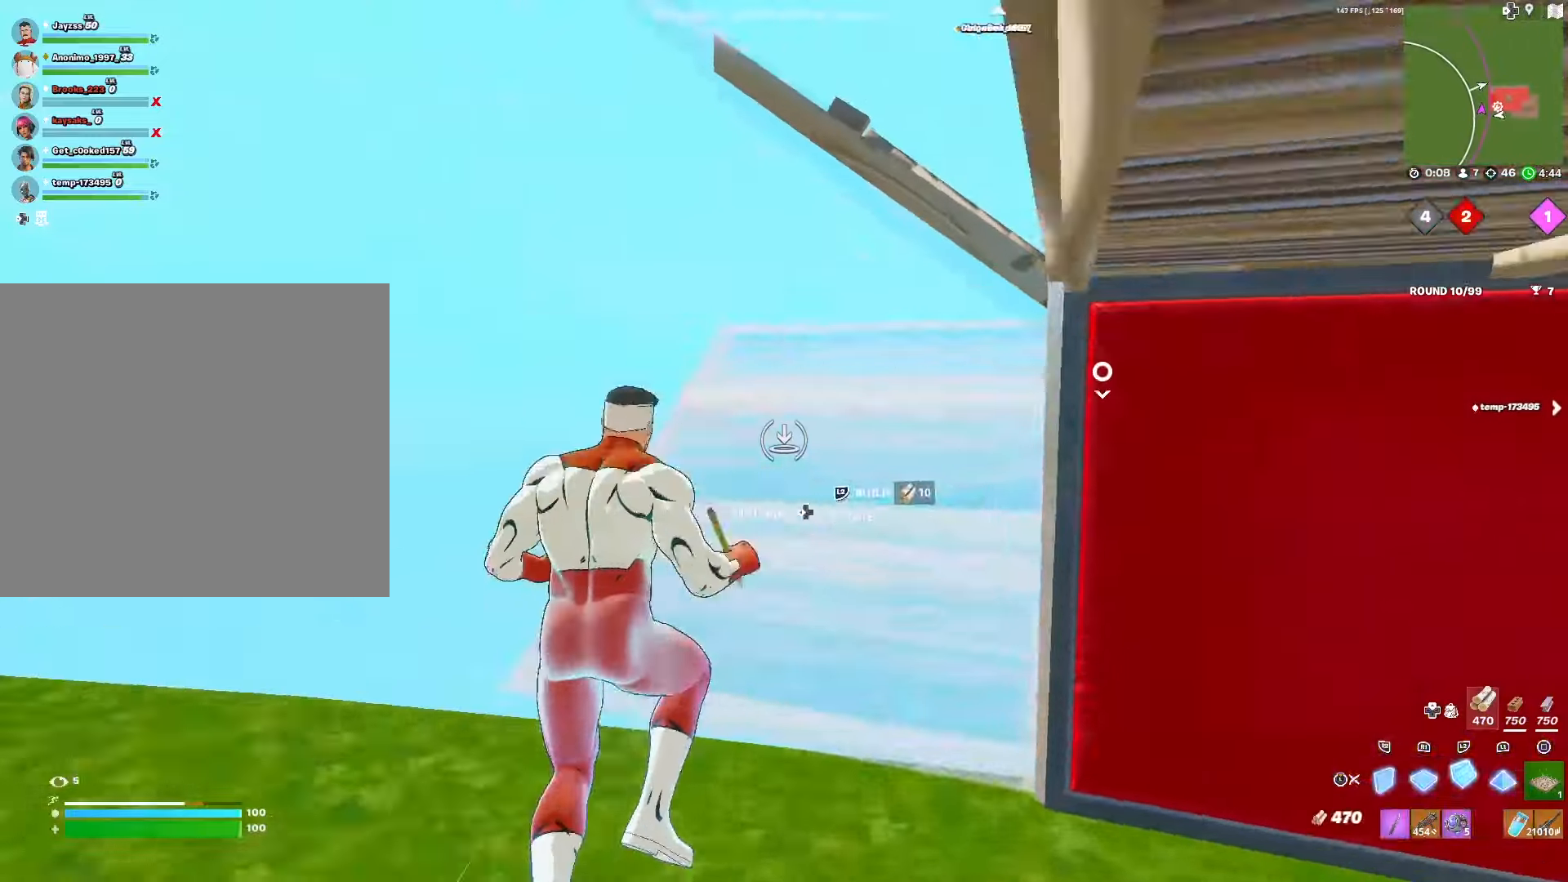
{"buttons": [], "left_stick": "up-right", "right_stick": "center", "events": [[16, "right_stick", "right"], [66, "L3", "down"], [116, "L2", "up"], [166, "L3", "up"], [183, "right_stick", "center"], [266, "left_stick", "up-right"]]}
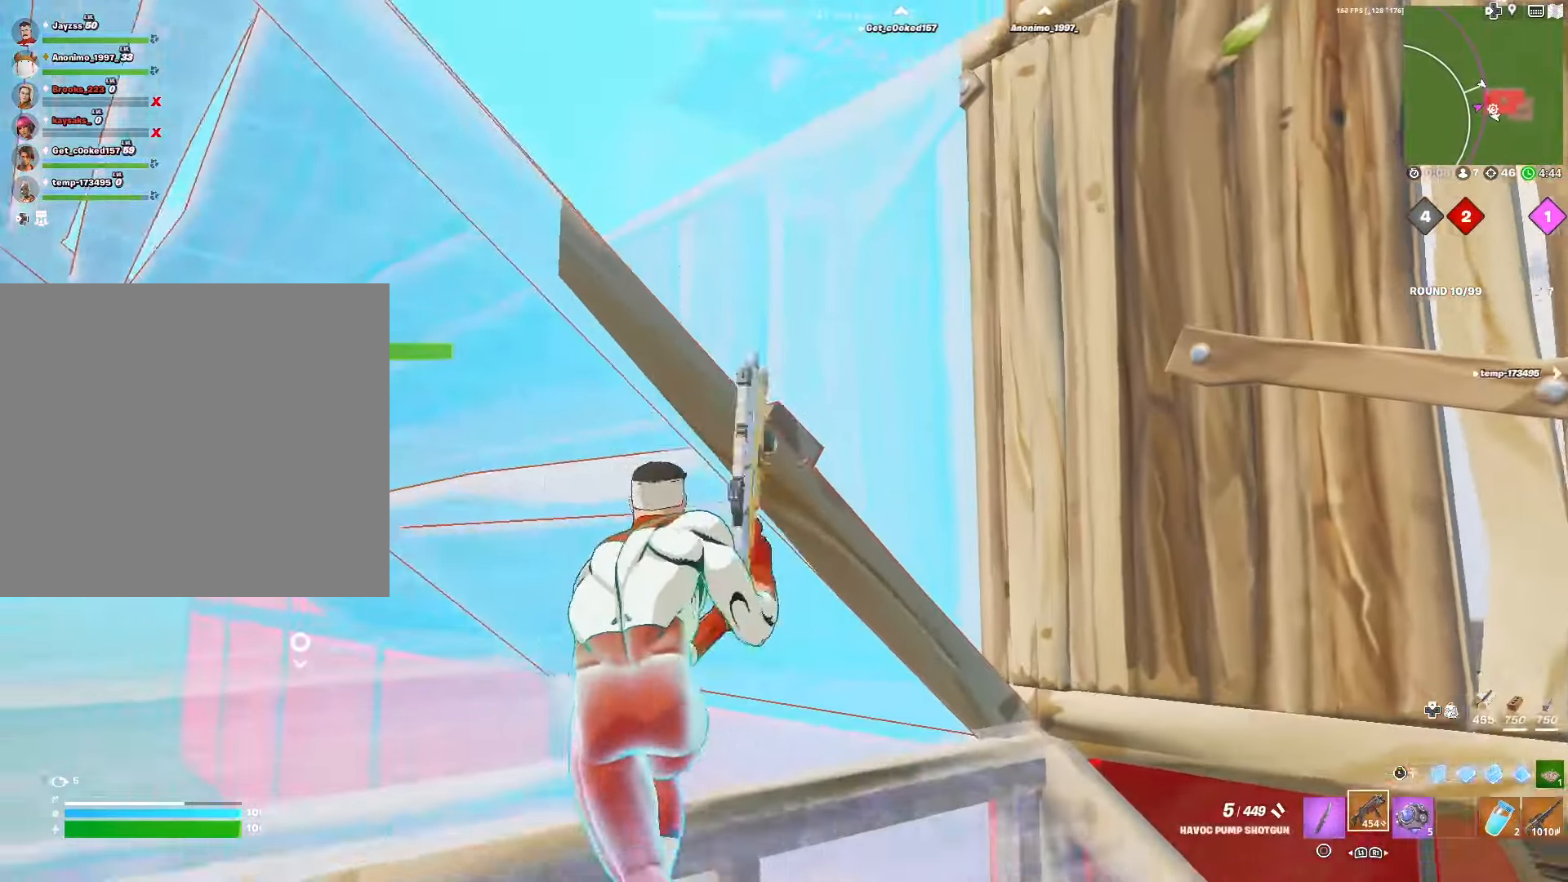
{"buttons": ["SQUARE"], "left_stick": "left", "right_stick": "center", "events": [[216, "R3", "down"], [283, "right_stick", "down-left"], [316, "R3", "up"], [333, "left_stick", "up-left"], [483, "SQUARE", "down"], [483, "left_stick", "left"], [483, "right_stick", "center"]]}
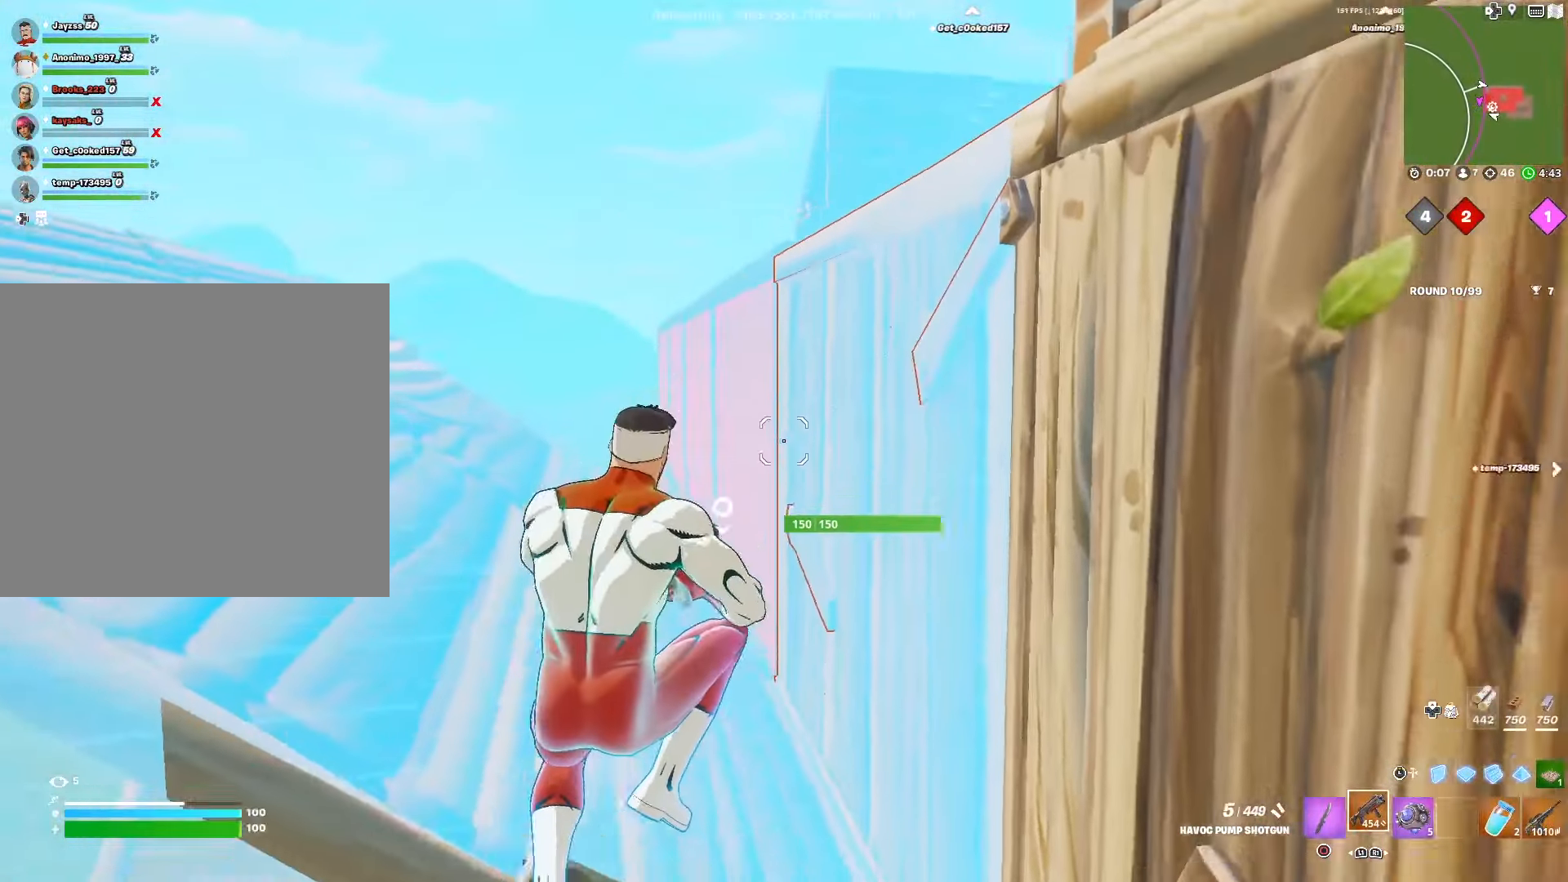
{"buttons": [], "left_stick": "left", "right_stick": "center", "events": [[83, "SQUARE", "up"]]}
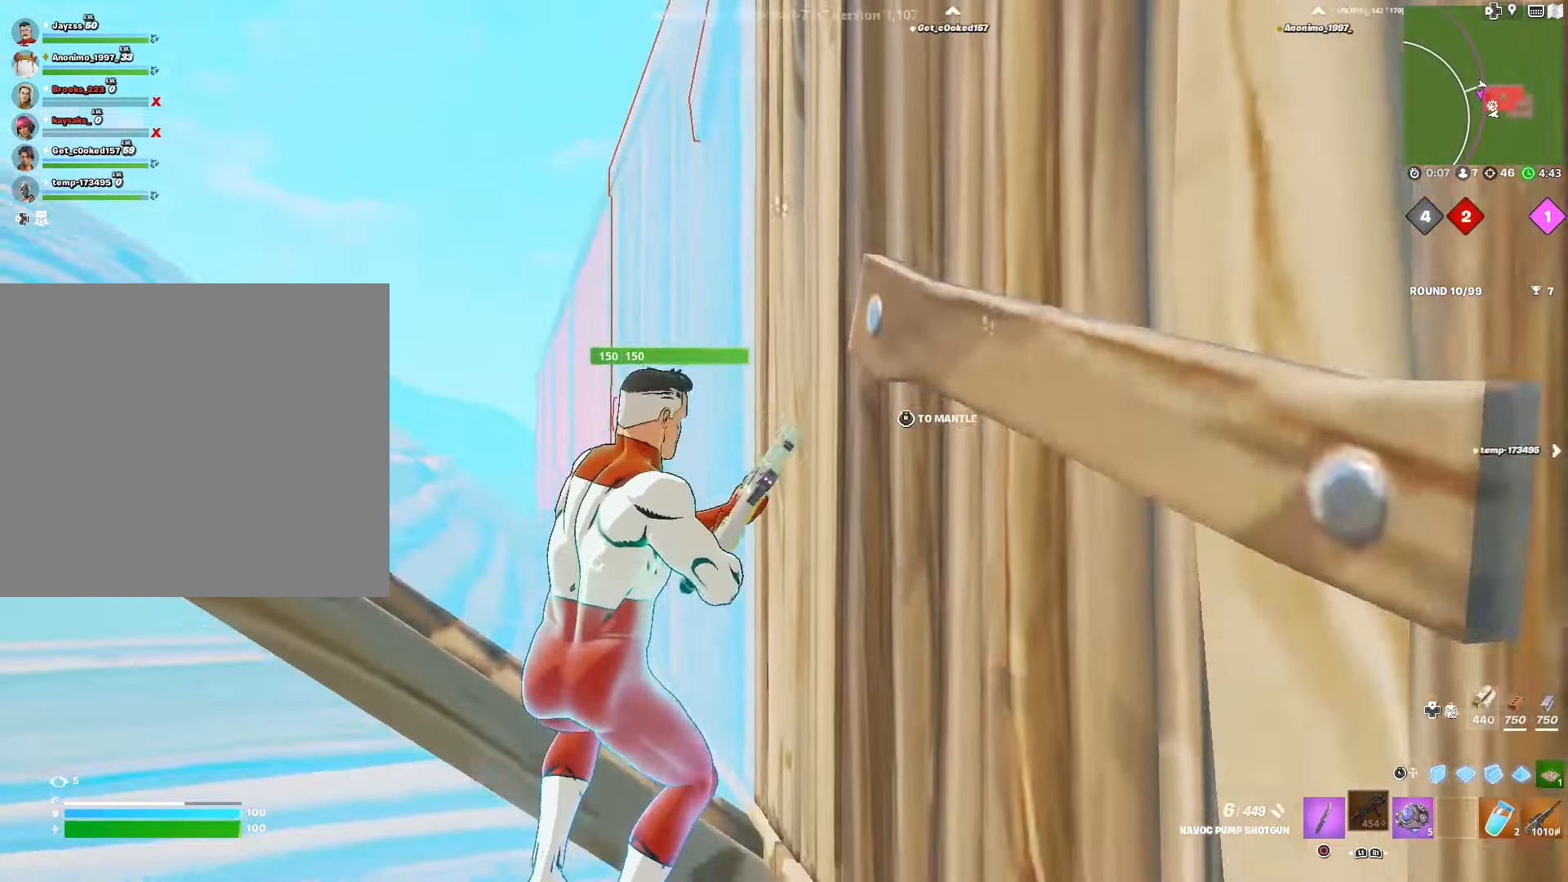
{"buttons": [], "left_stick": "left", "right_stick": "center", "events": [[216, "R3", "down"], [350, "R3", "up"]]}
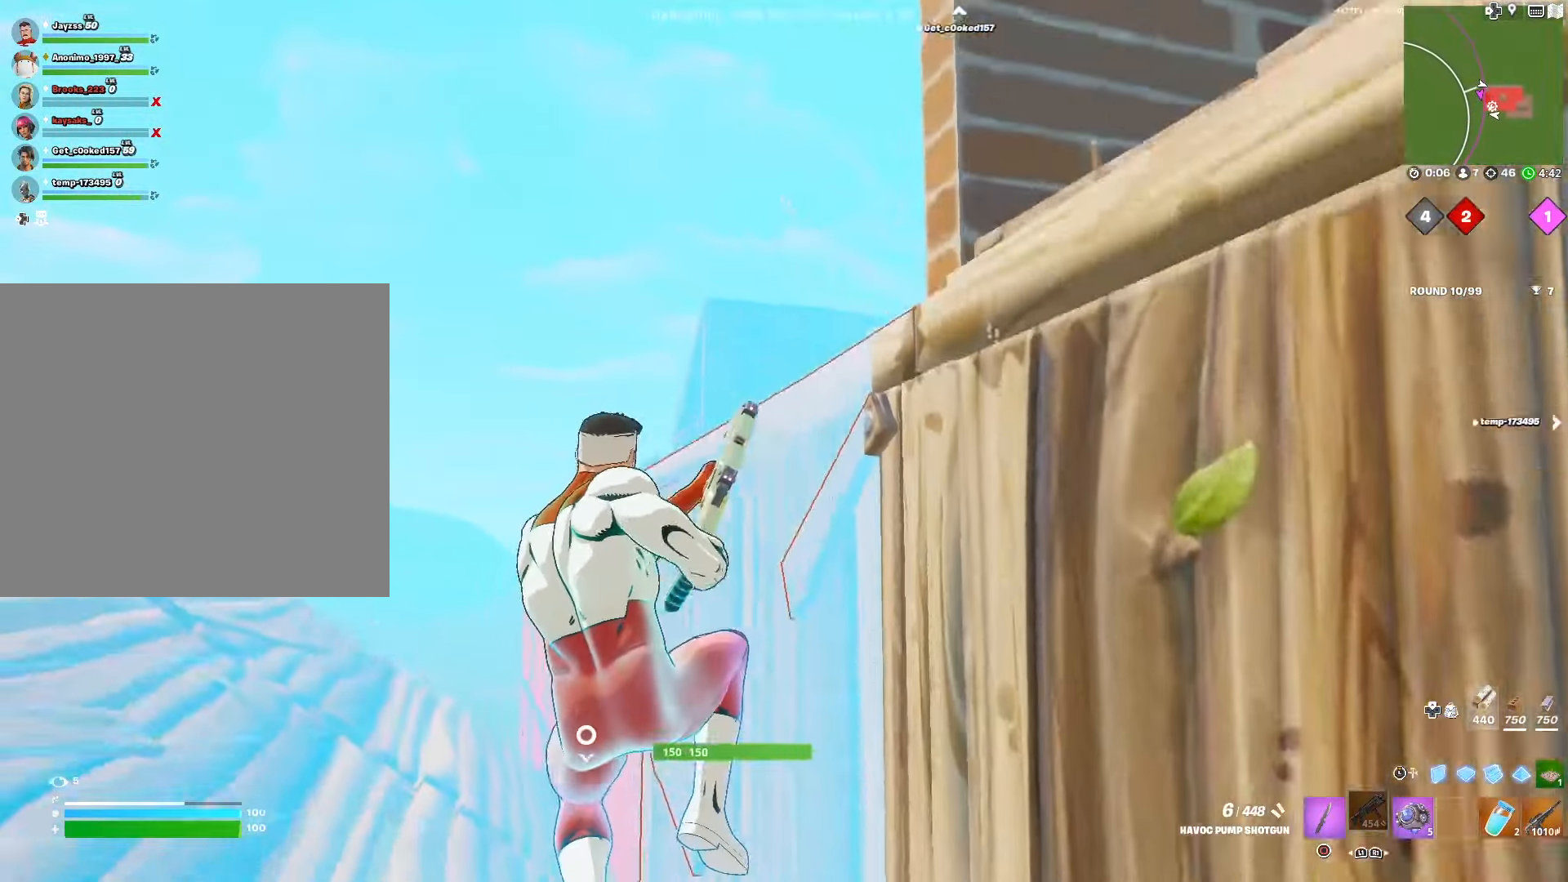
{"buttons": [], "left_stick": "left", "right_stick": "center", "events": []}
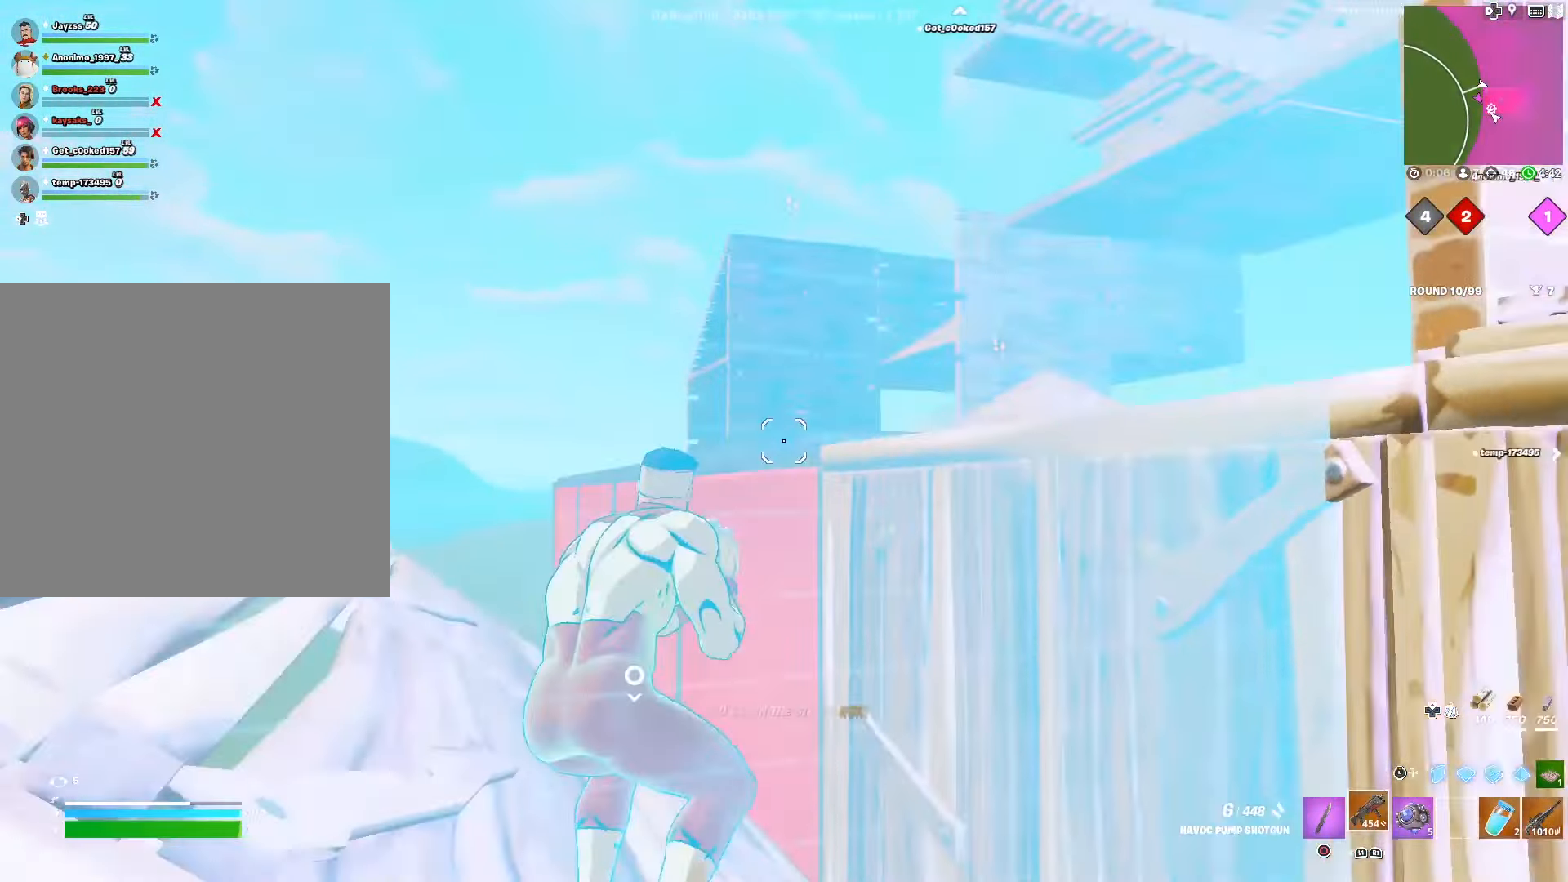
{"buttons": ["L1"], "left_stick": "left", "right_stick": "center", "events": [[400, "L1", "down"]]}
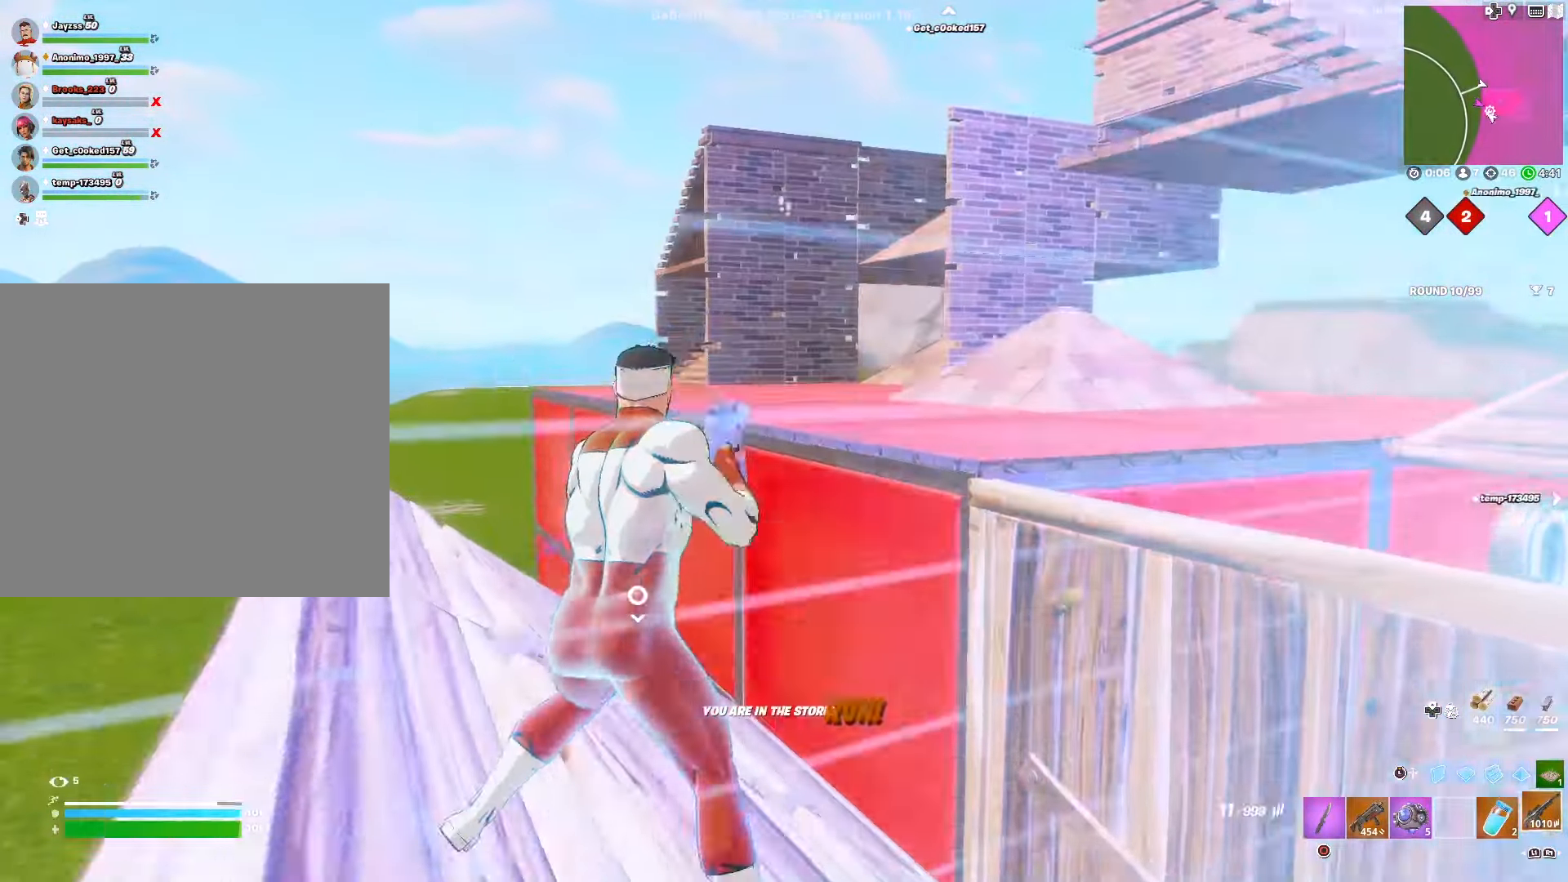
{"buttons": [], "left_stick": "right", "right_stick": "up-right", "events": [[33, "L1", "up"], [100, "left_stick", "up-left"], [333, "SQUARE", "down"], [366, "right_stick", "right"], [416, "SQUARE", "up"], [433, "right_stick", "up-right"], [500, "left_stick", "right"]]}
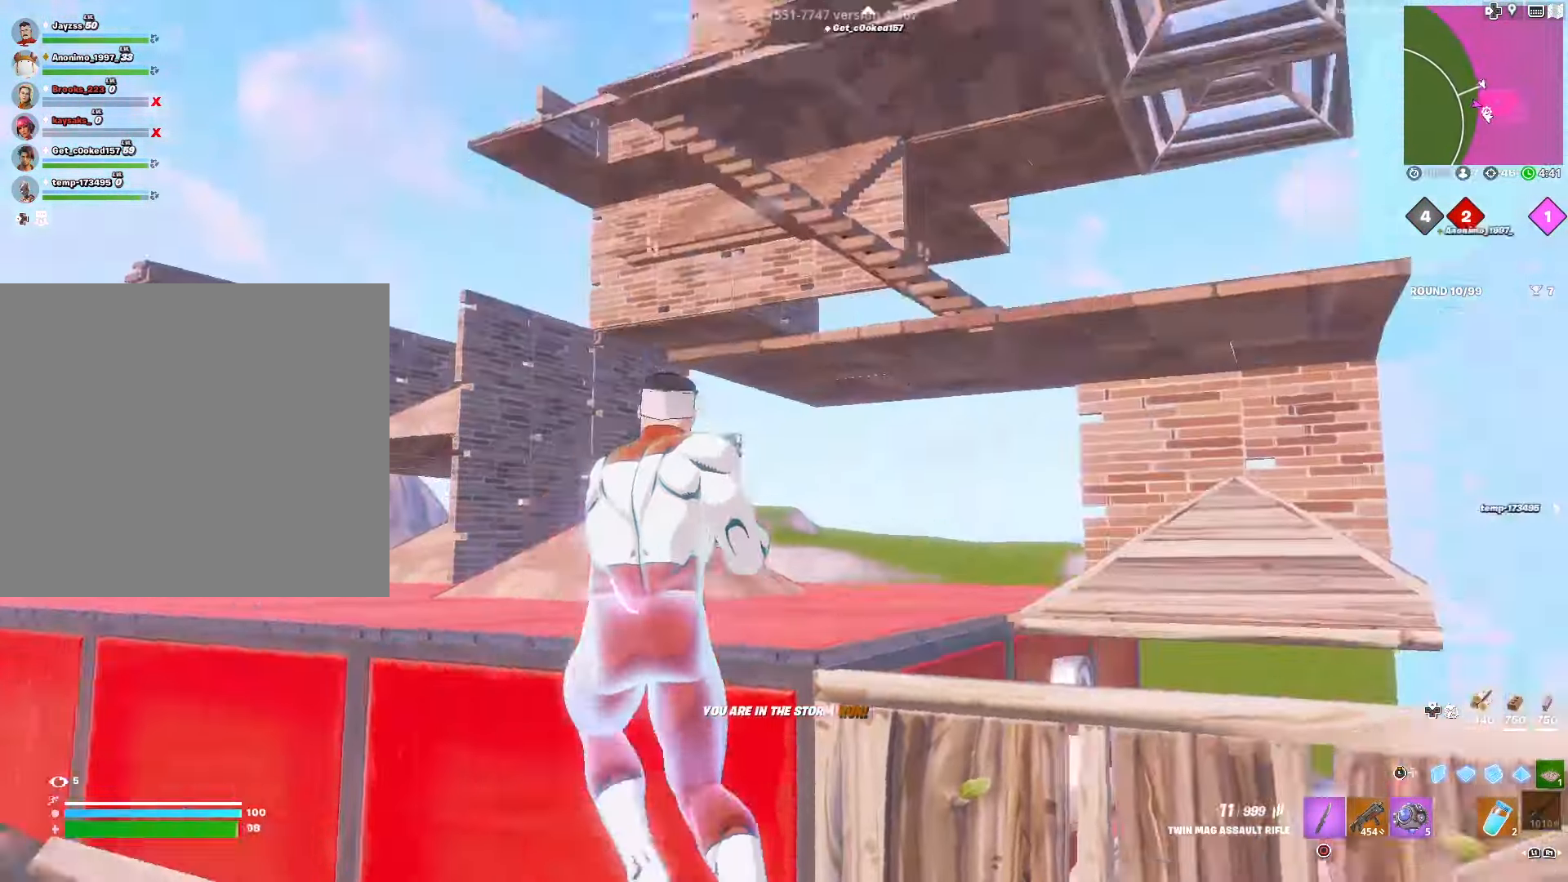
{"buttons": [], "left_stick": "right", "right_stick": "center", "events": [[33, "SQUARE", "down"], [133, "SQUARE", "up"], [233, "right_stick", "center"]]}